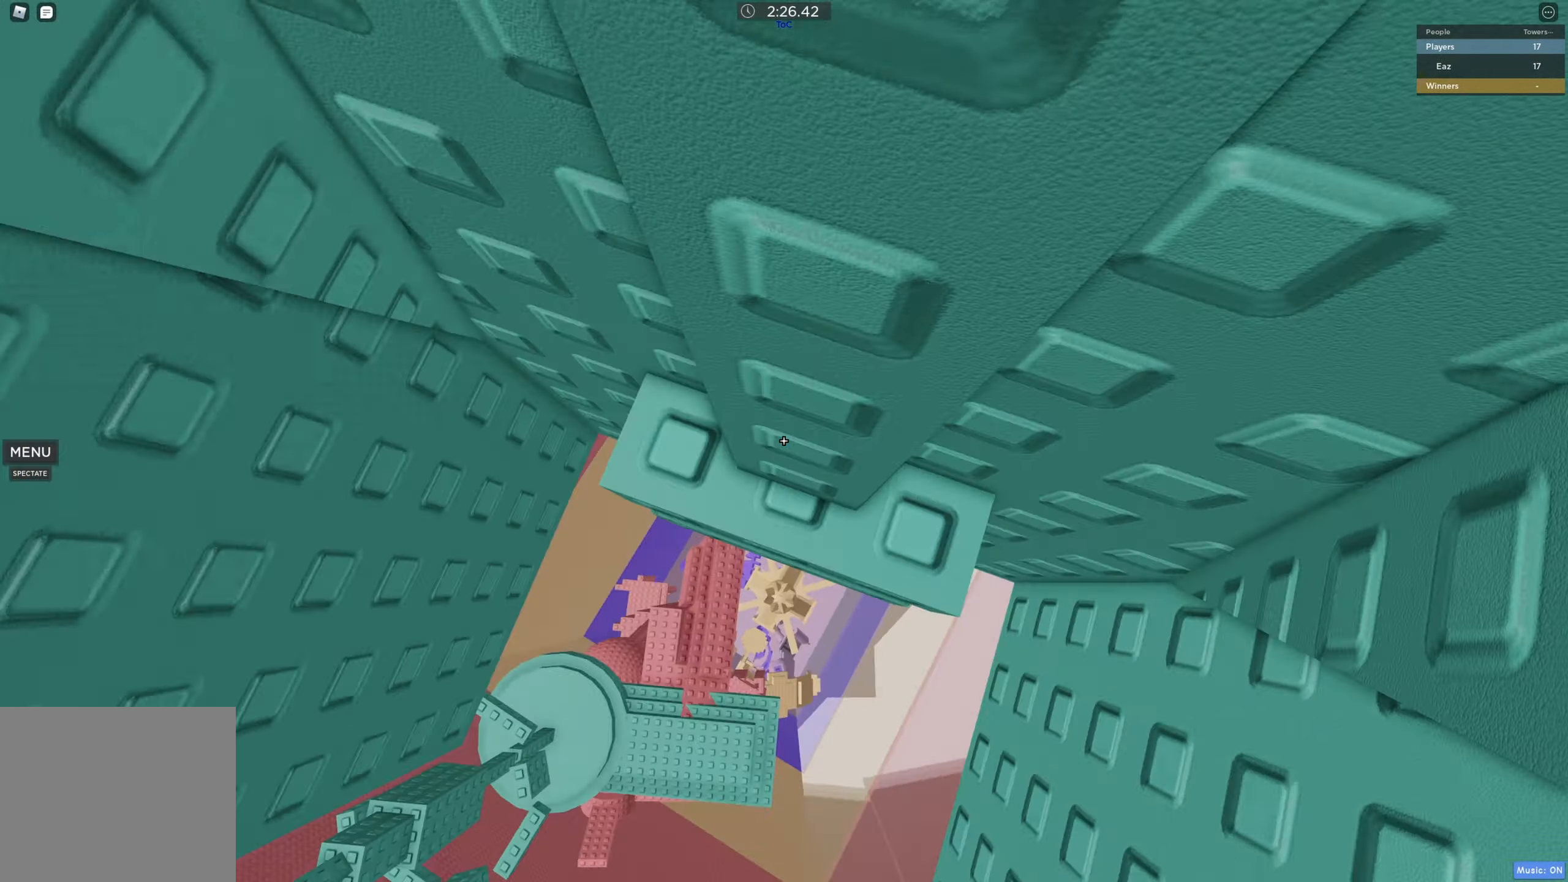
Gameplay with keyboard; each line is a JSON object with the keys held at the frame after it. "events" lists presses ("down") and releases ("up") of "a", "ctrl", "d", "e", "q", "s", "shift", "space" and "w" between this image and that frame as [ms after this image, input, new state], when the widget could be followed in between. No other keys are recorded. Mouse input is not recorded.
{"keys": [], "events": [[350, "w", "down"], [416, "w", "up"]]}
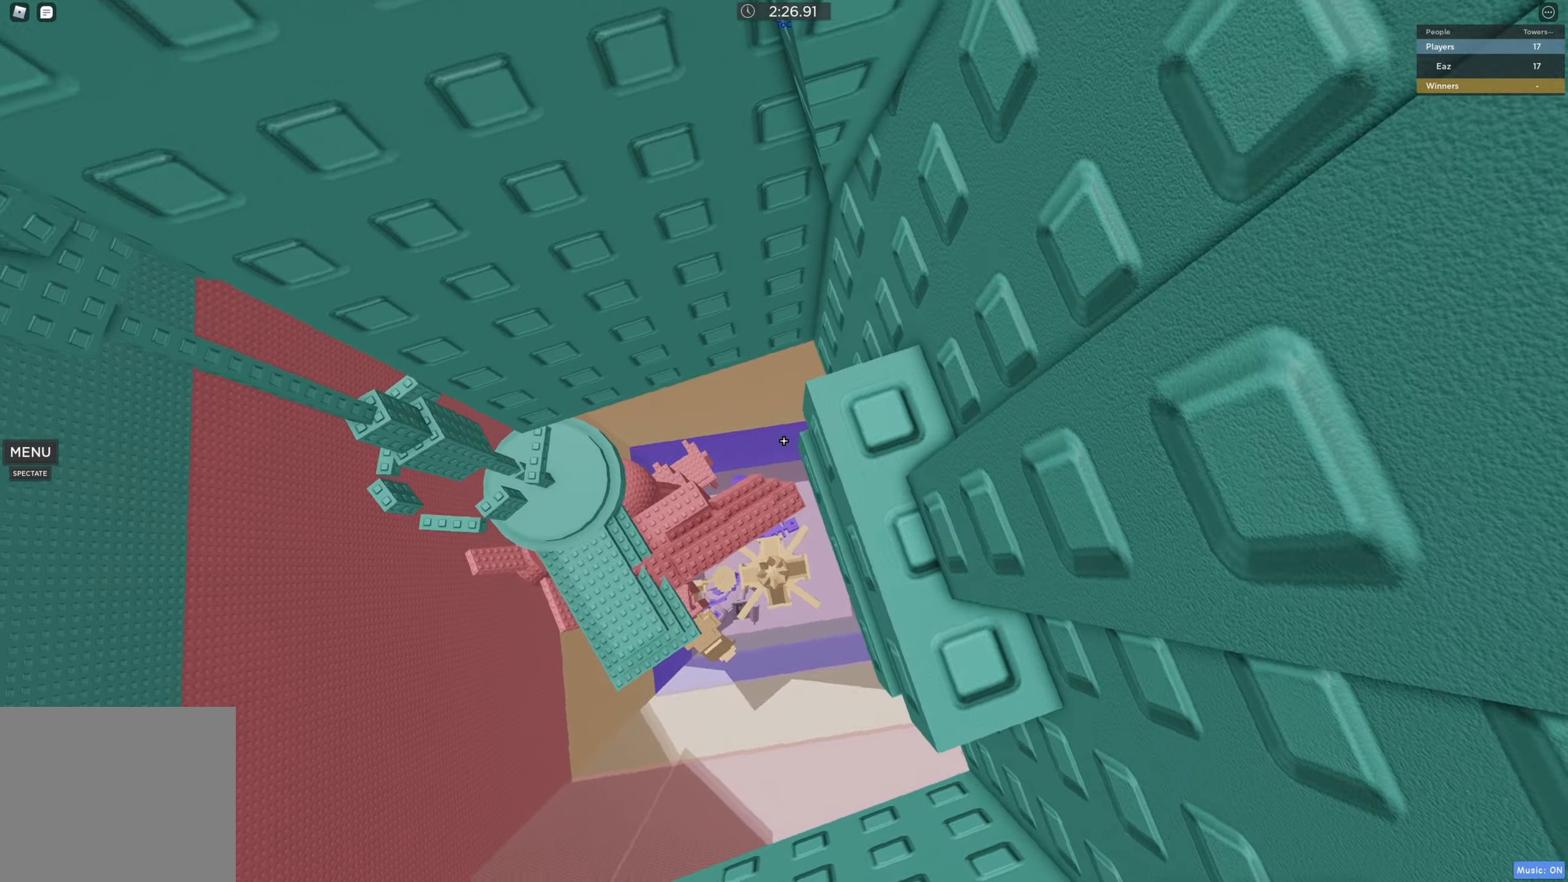
{"keys": [], "events": [[366, "s", "down"], [416, "d", "down"], [466, "d", "up"], [466, "s", "up"]]}
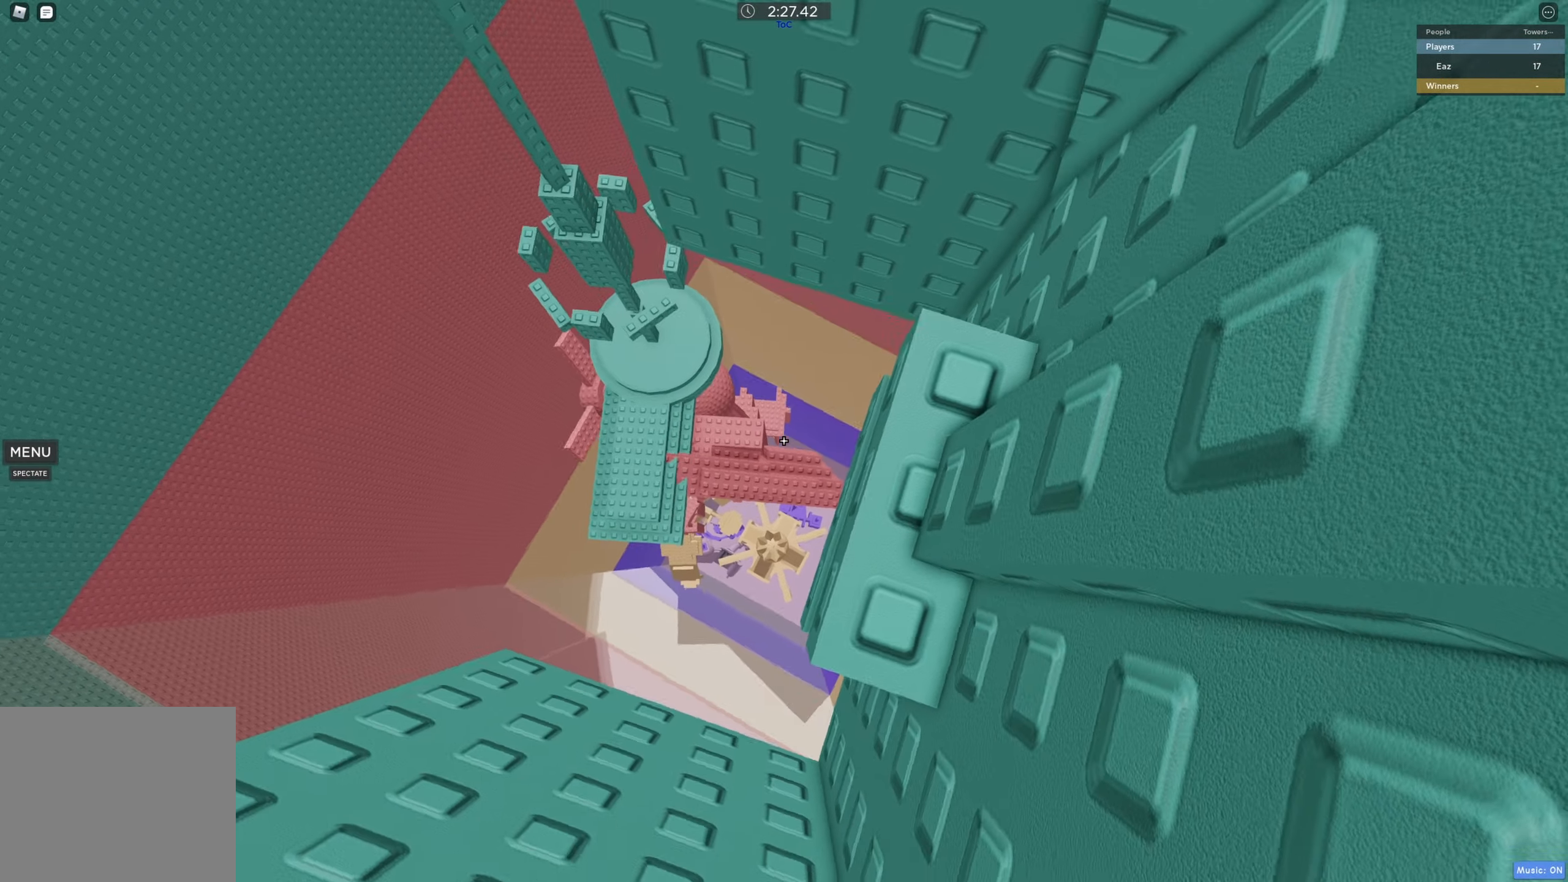
{"keys": [], "events": [[283, "d", "down"], [317, "d", "up"]]}
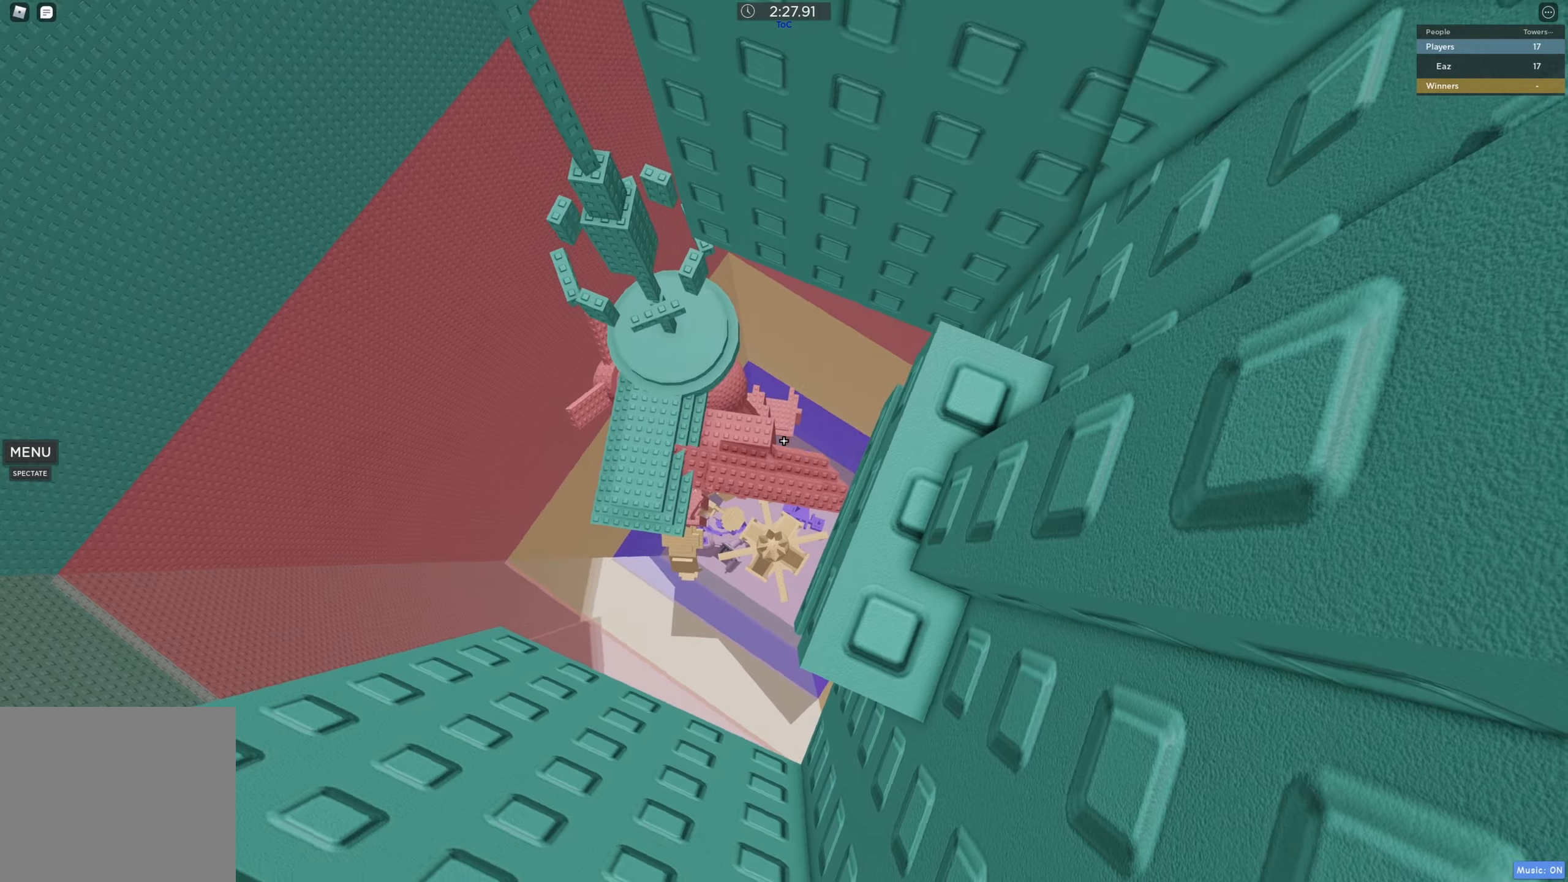
{"keys": [], "events": [[50, "d", "down"], [133, "d", "up"], [433, "d", "down"], [500, "d", "up"]]}
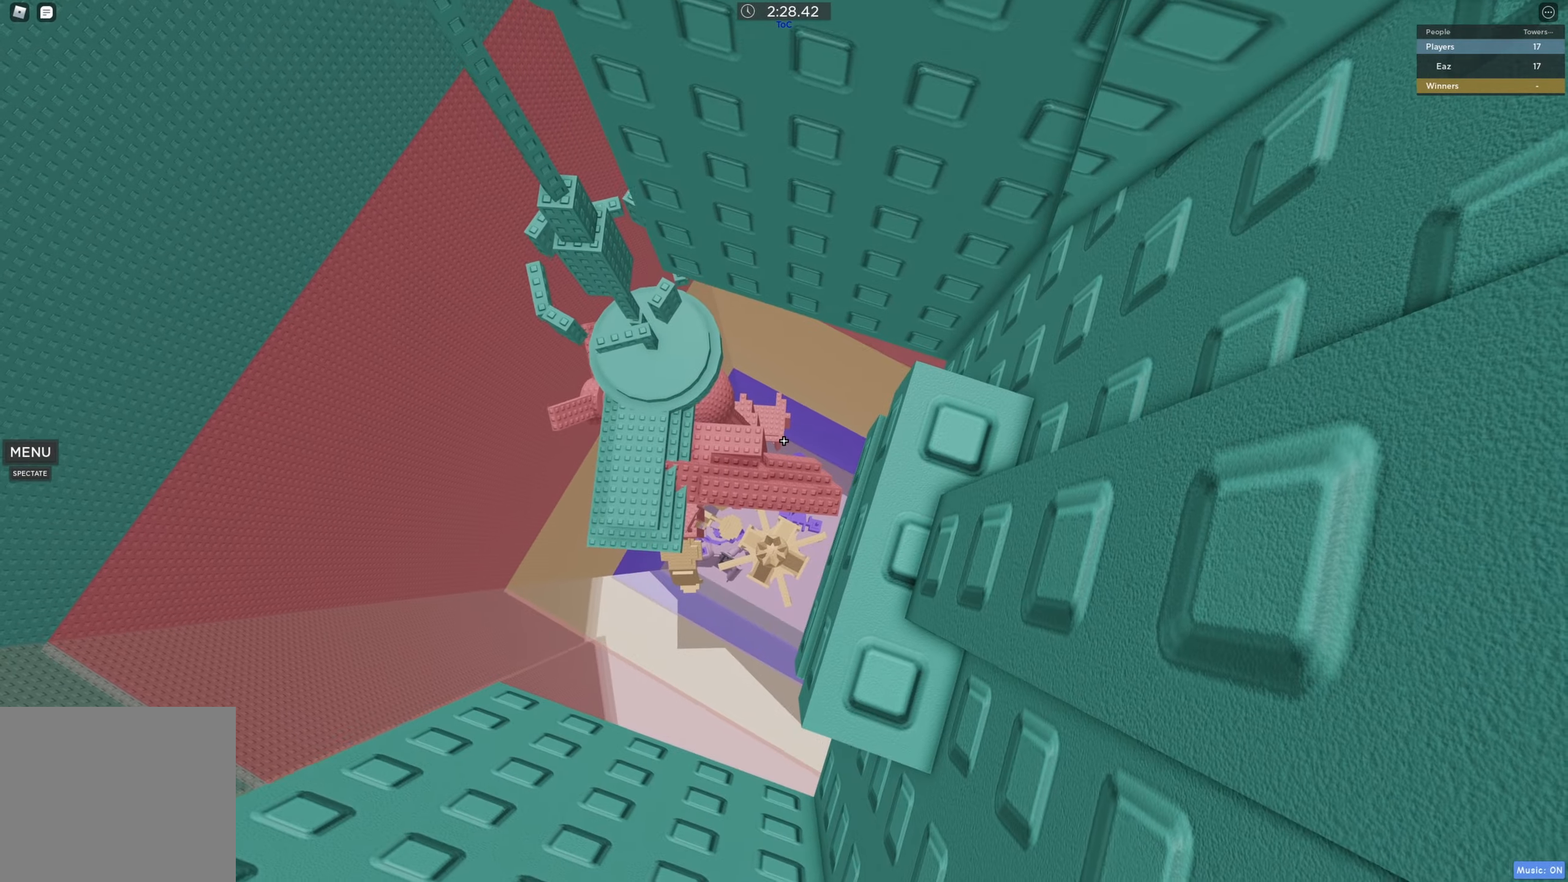
{"keys": ["a", "space"], "events": [[250, "a", "down"], [367, "space", "down"]]}
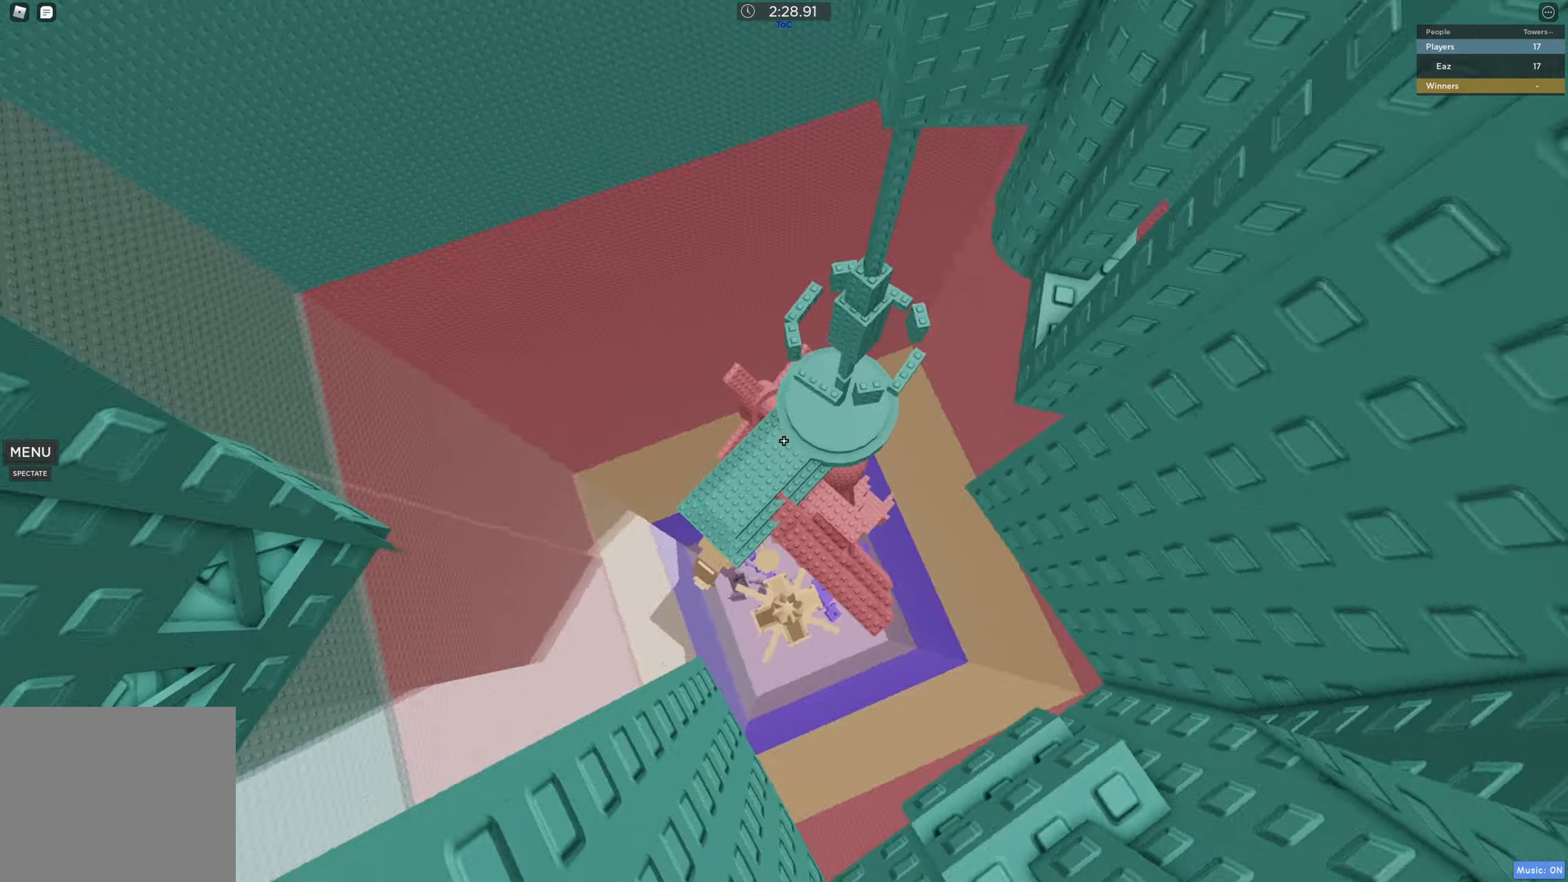
{"keys": ["w"], "events": [[17, "space", "up"], [133, "w", "down"], [317, "a", "up"]]}
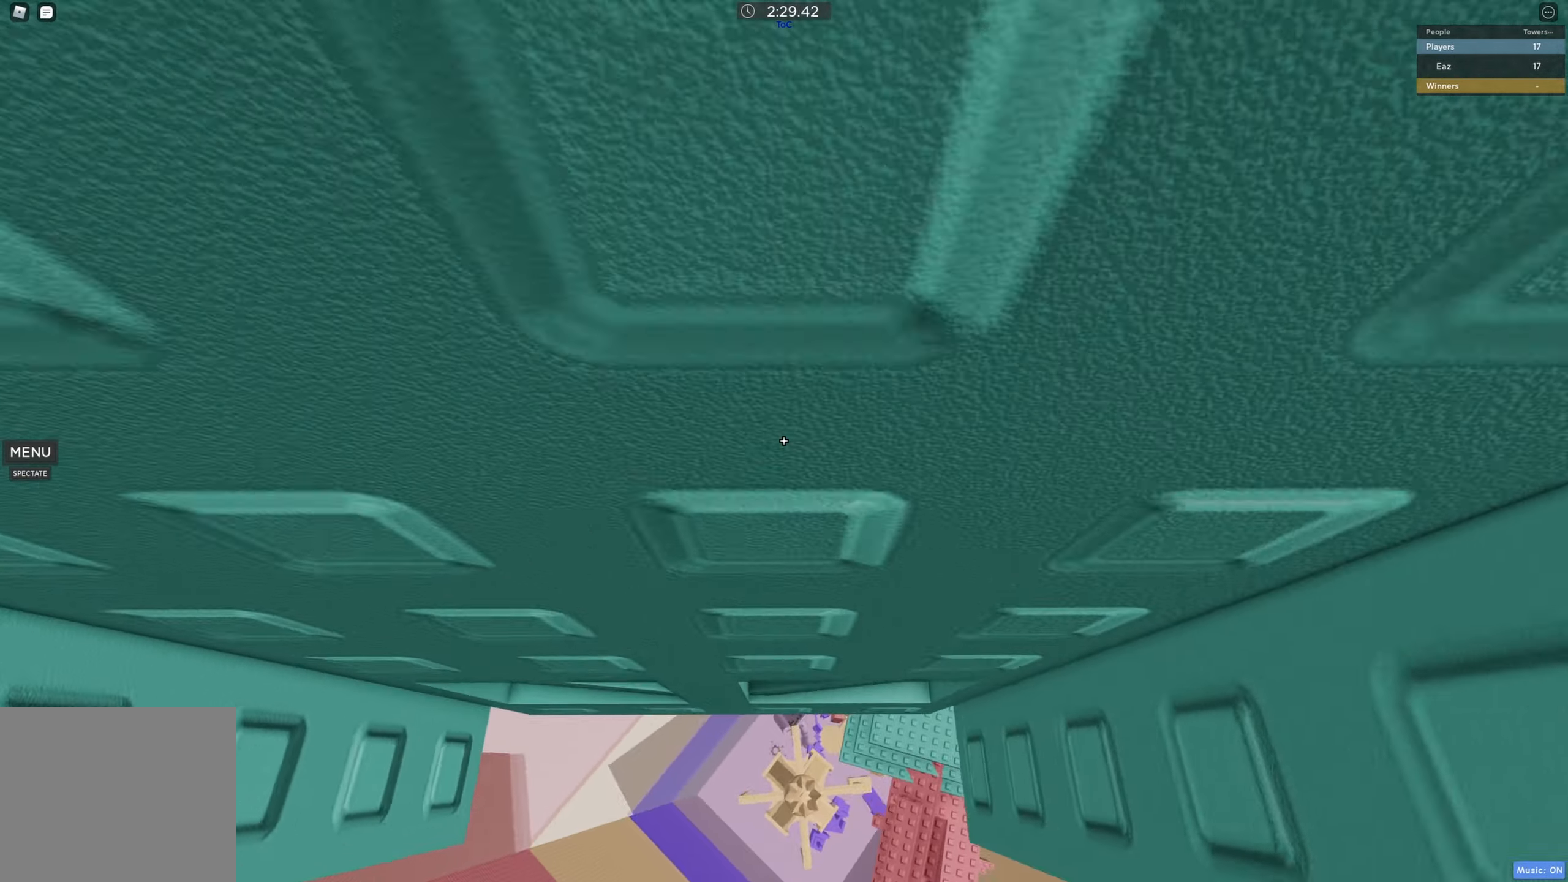
{"keys": ["w"], "events": [[183, "w", "up"], [400, "w", "down"]]}
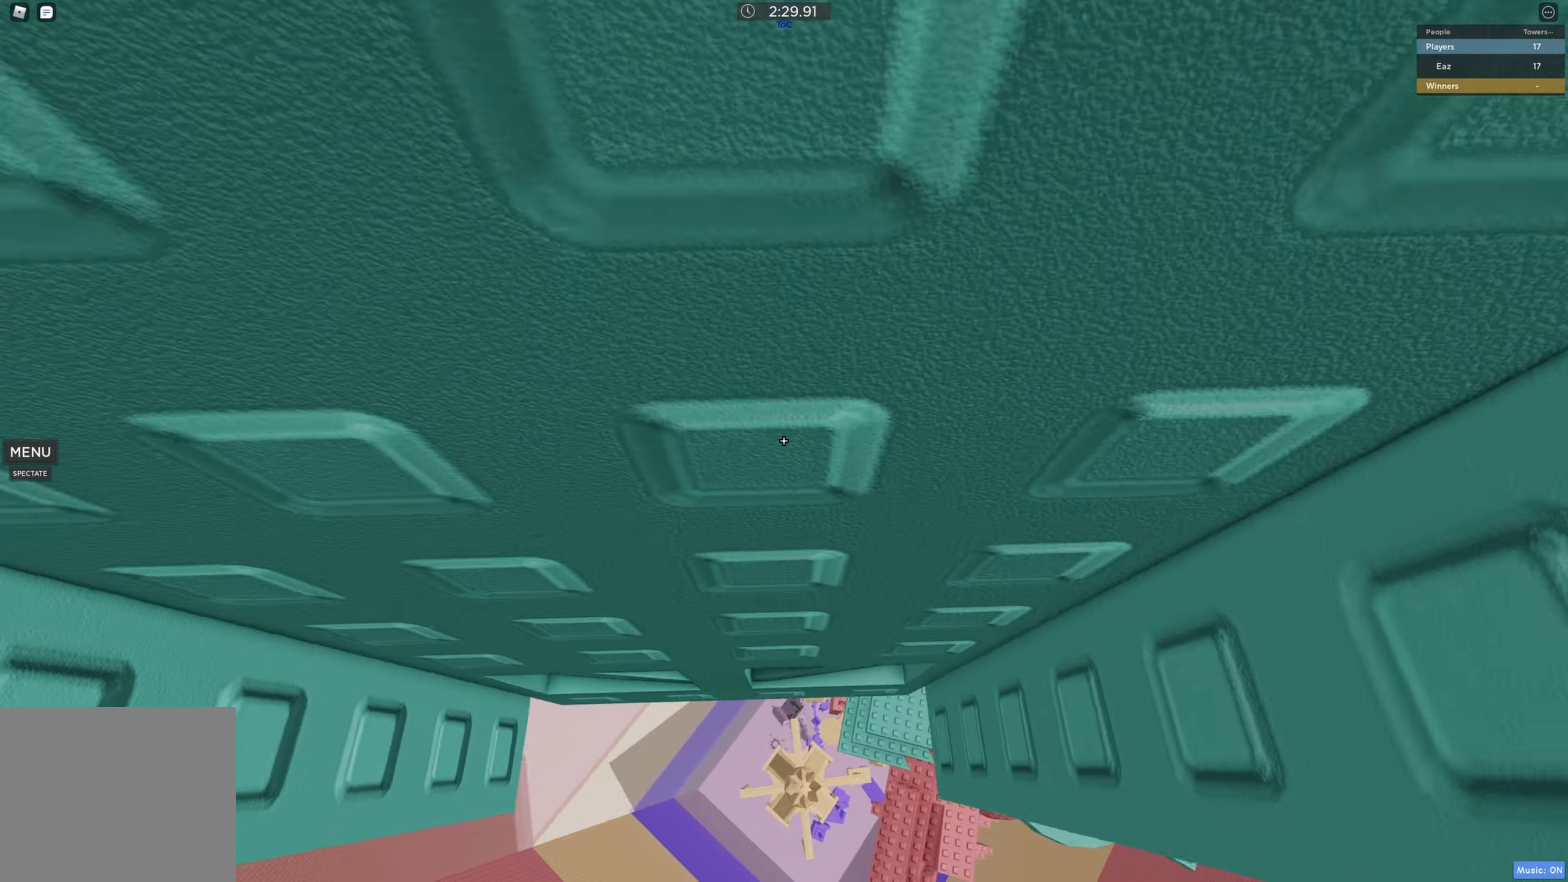
{"keys": [], "events": [[17, "space", "down"], [83, "w", "up"], [167, "space", "up"], [233, "w", "down"], [250, "a", "down"], [467, "a", "up"], [467, "w", "up"]]}
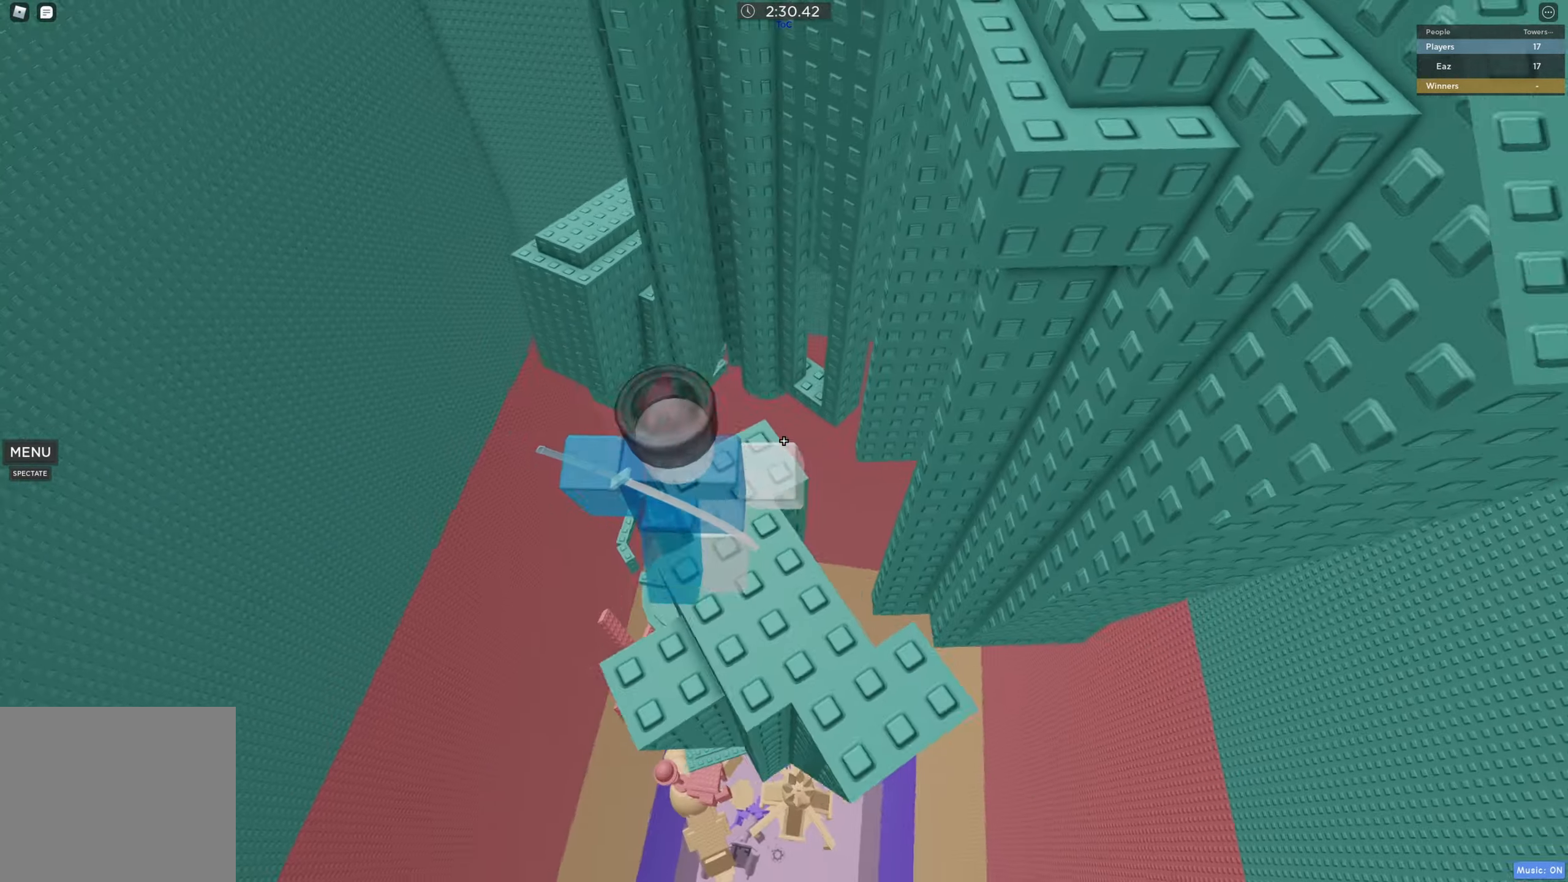
{"keys": ["space", "w"], "events": [[133, "w", "down"], [250, "w", "up"], [333, "w", "down"], [433, "space", "down"]]}
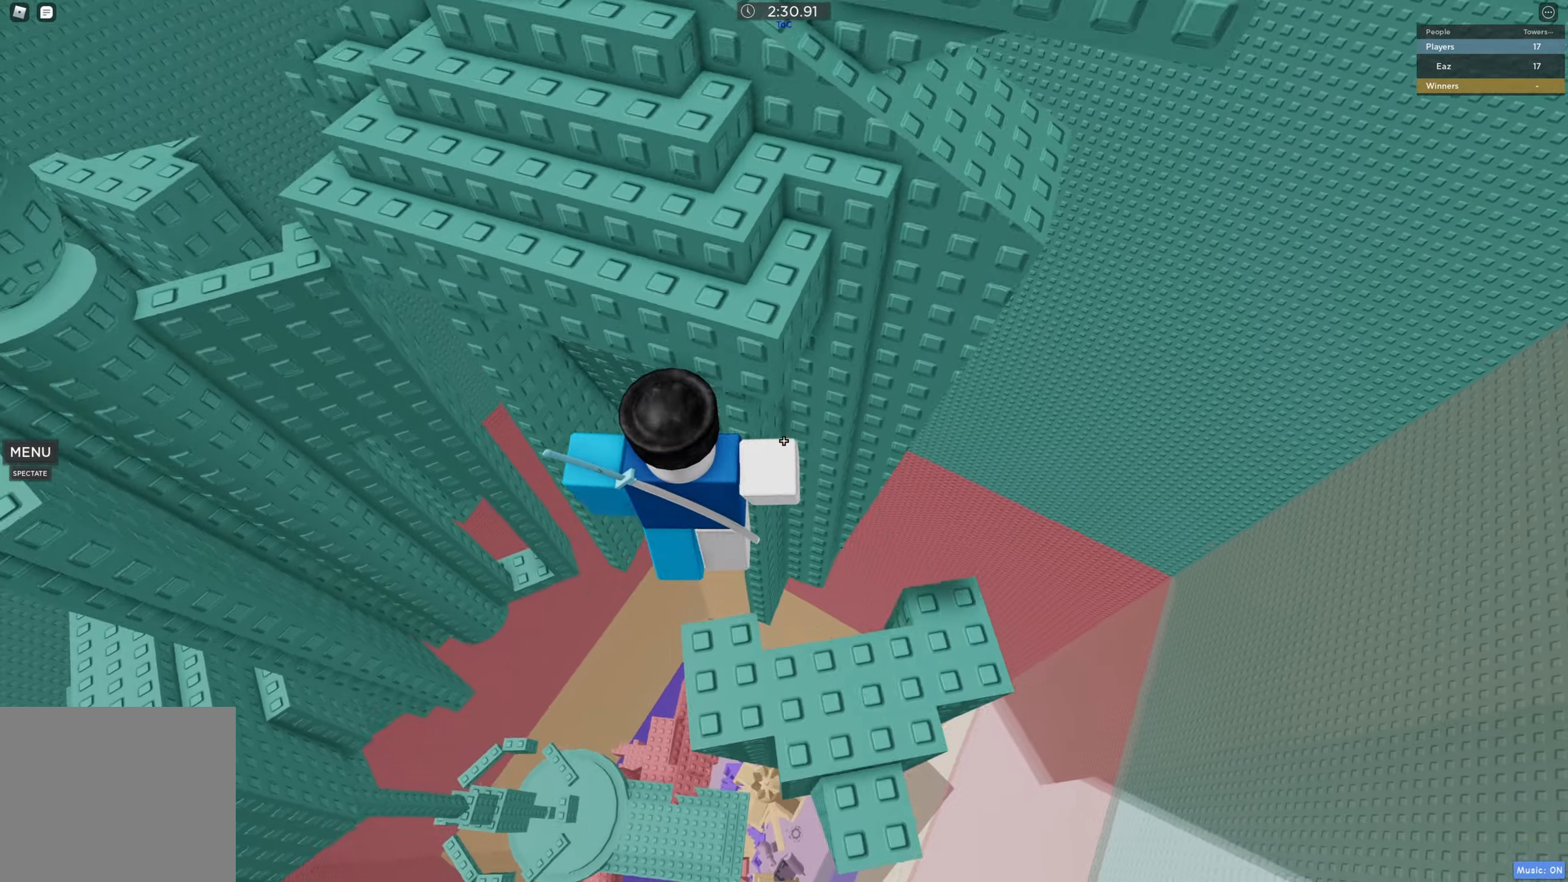
{"keys": ["a"], "events": [[83, "space", "up"], [317, "w", "up"], [417, "a", "down"]]}
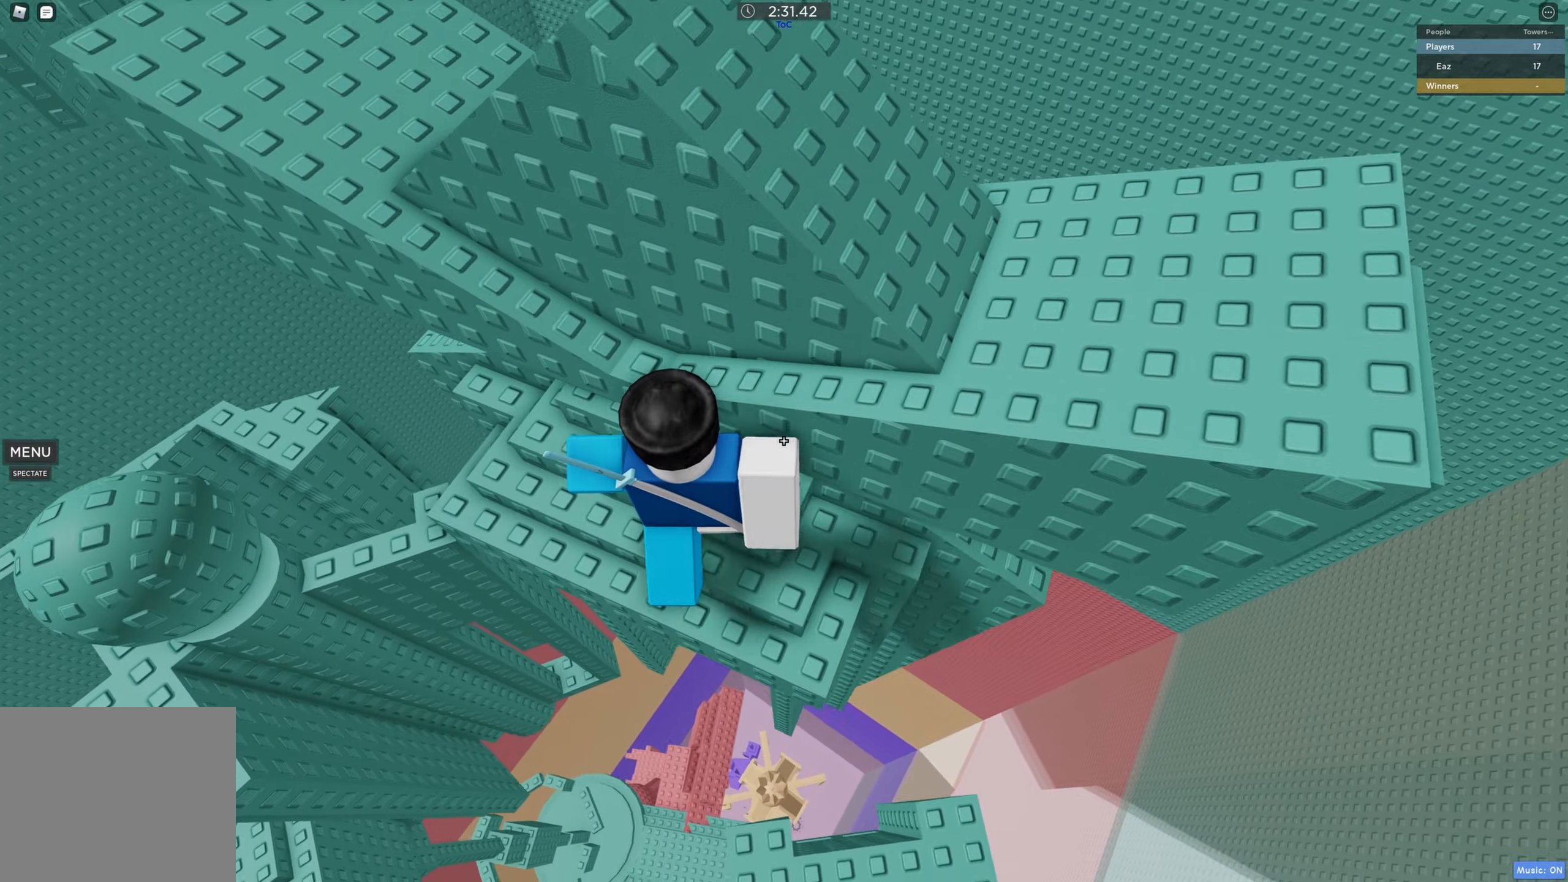
{"keys": ["w"], "events": [[33, "a", "up"], [133, "space", "down"], [200, "w", "down"], [300, "space", "up"]]}
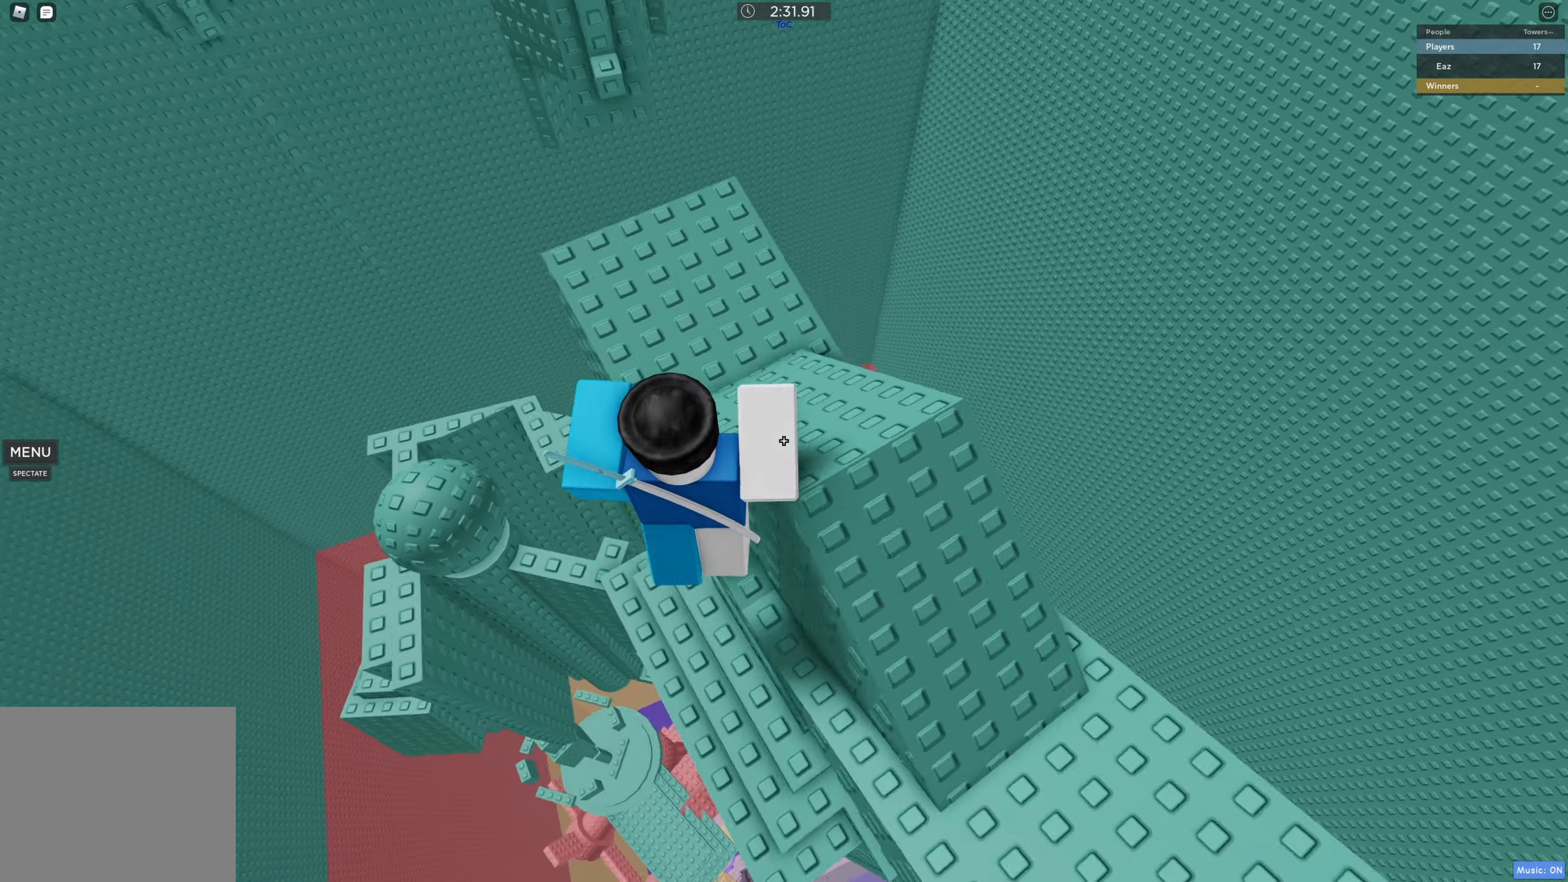
{"keys": ["d", "w"], "events": [[83, "space", "down"], [250, "d", "down"], [267, "space", "up"]]}
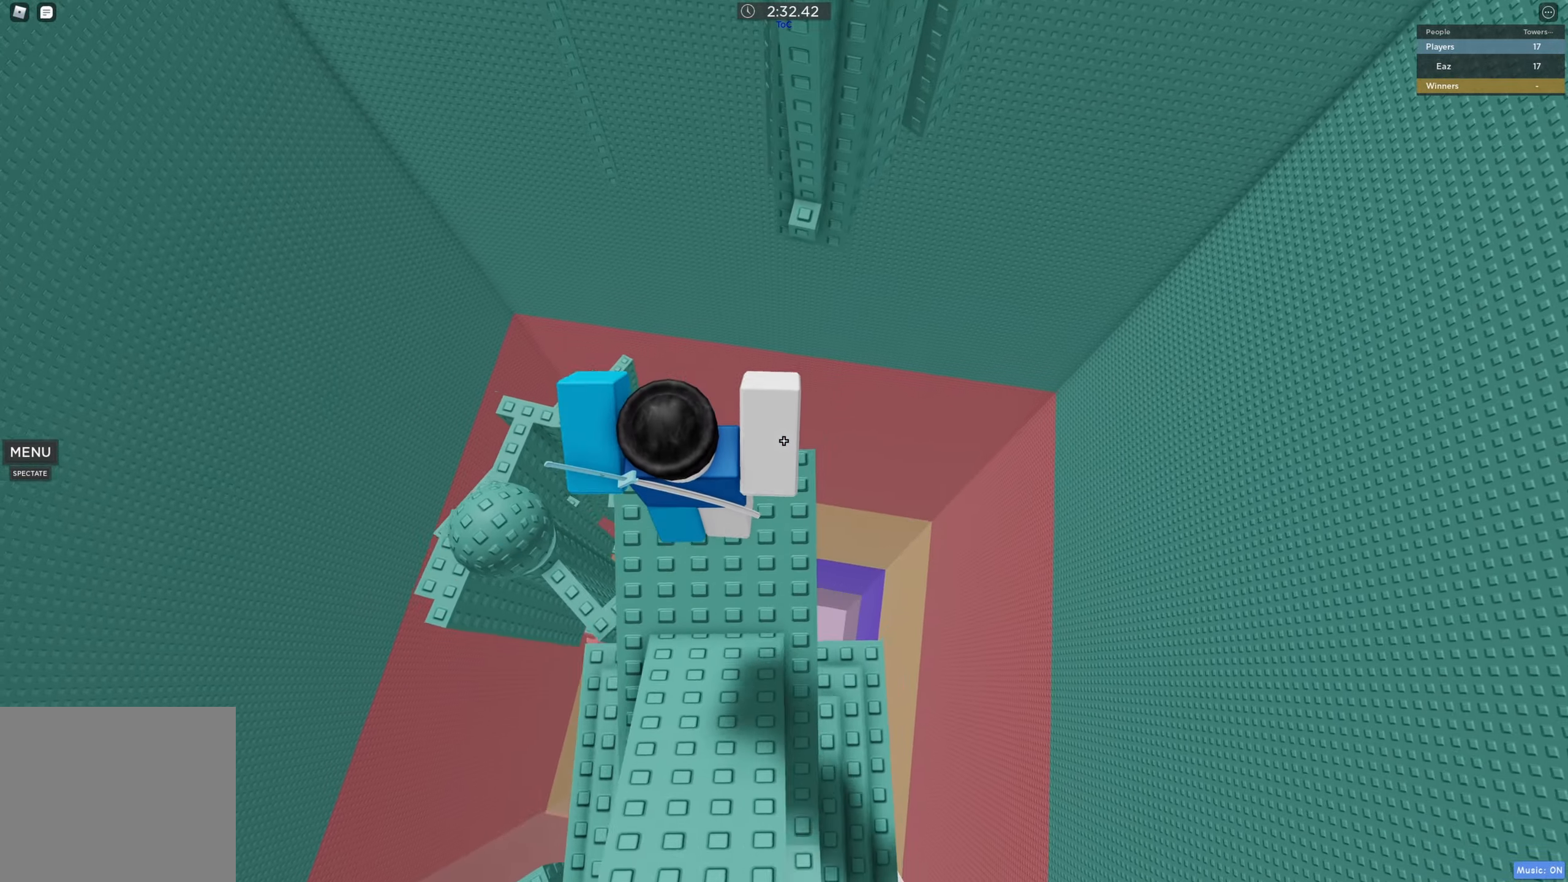
{"keys": ["d"], "events": [[100, "d", "up"], [133, "w", "up"], [500, "d", "down"]]}
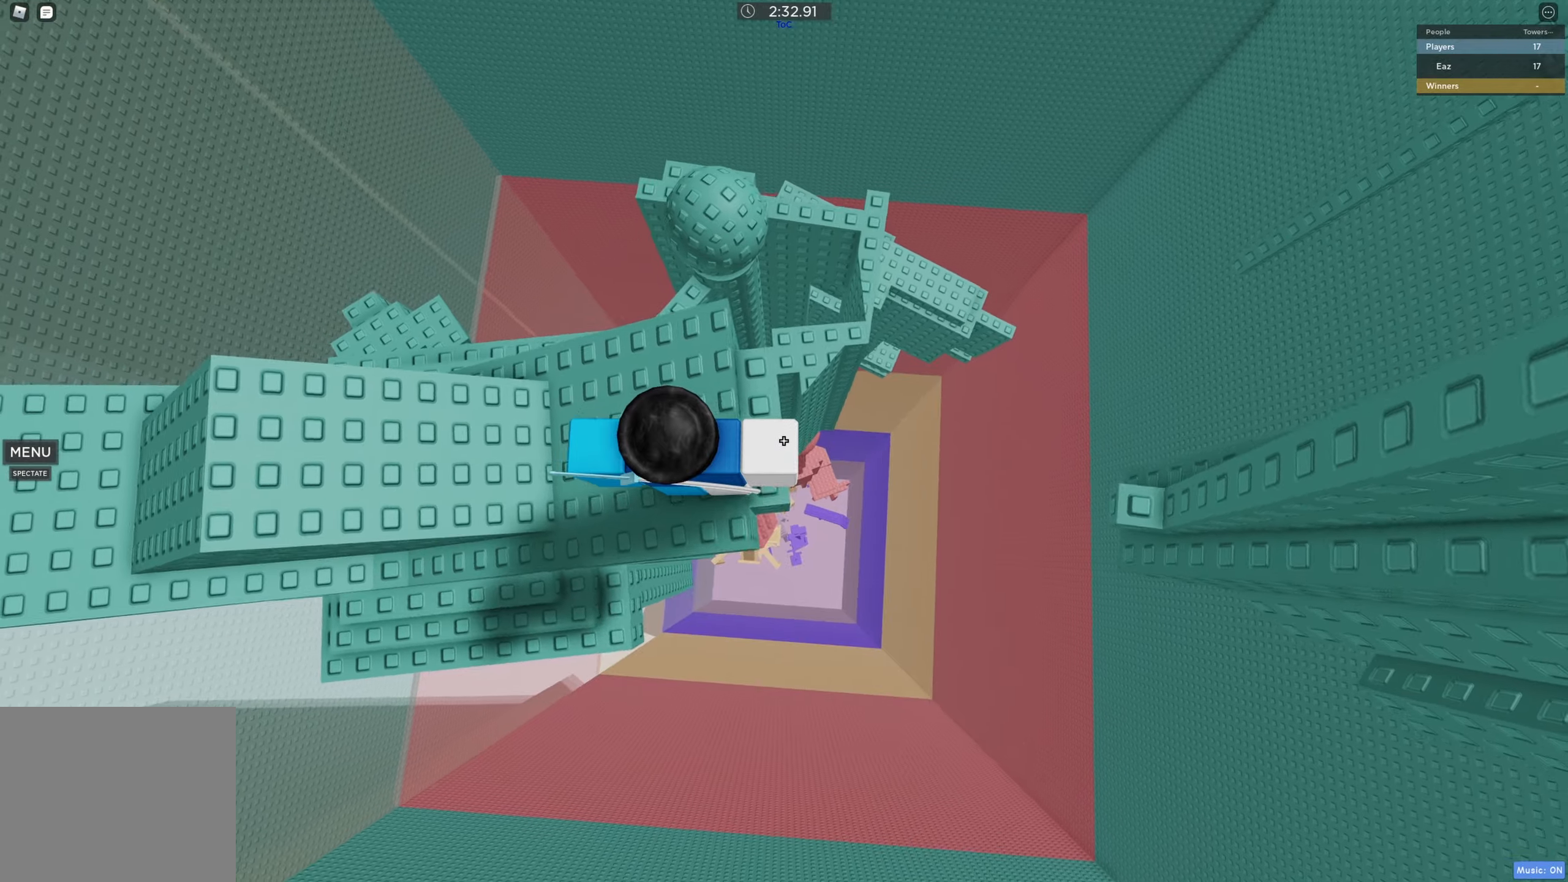
{"keys": ["d"], "events": [[67, "d", "up"], [367, "d", "down"]]}
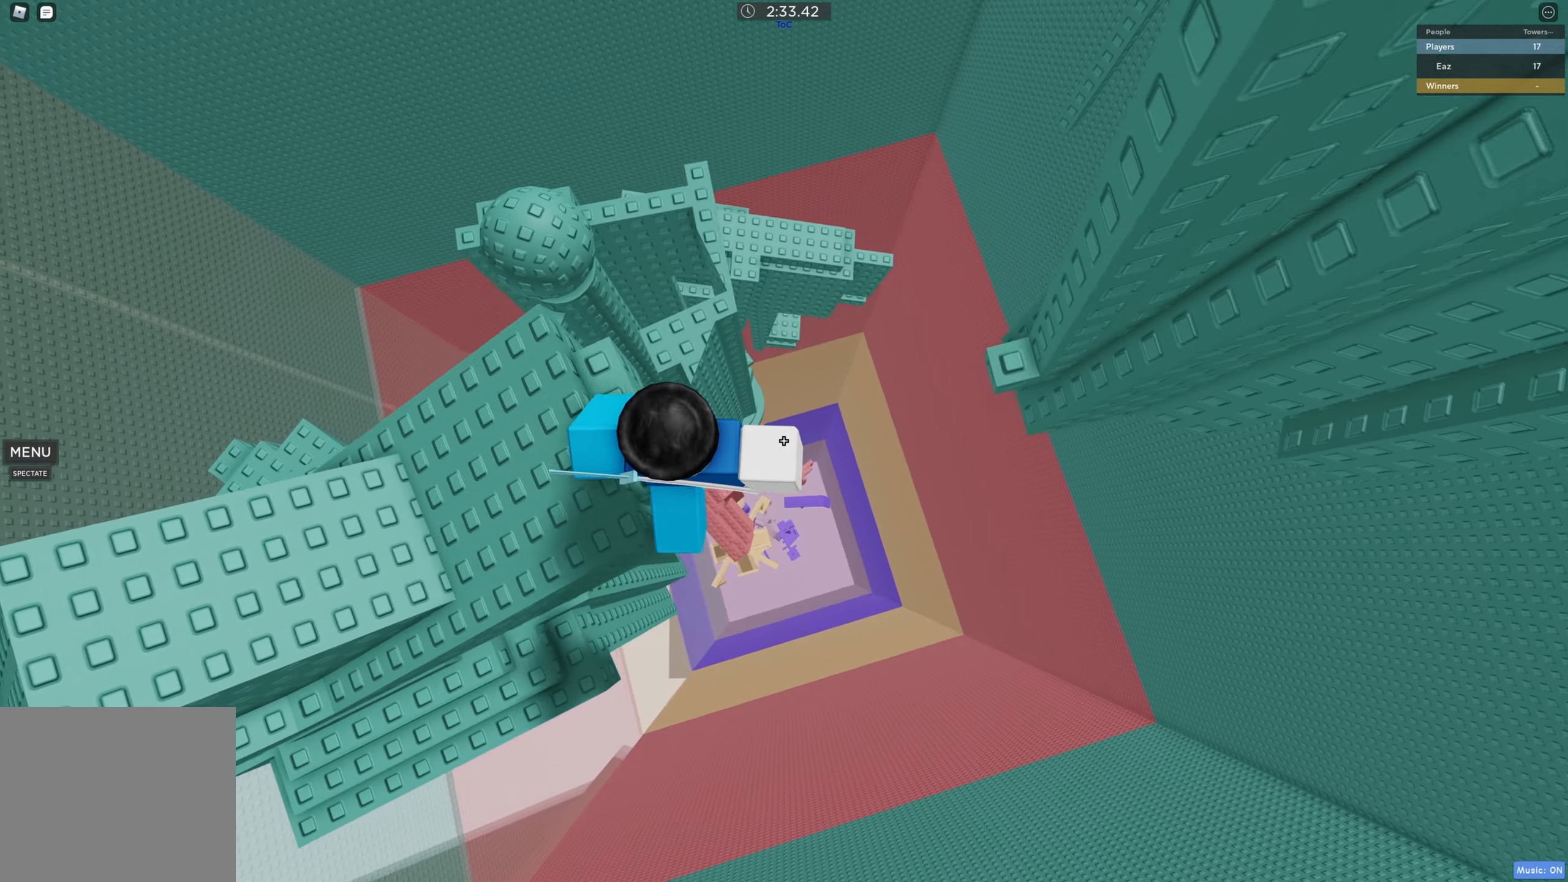
{"keys": ["d", "w"], "events": [[34, "space", "down"], [184, "space", "up"], [367, "w", "down"]]}
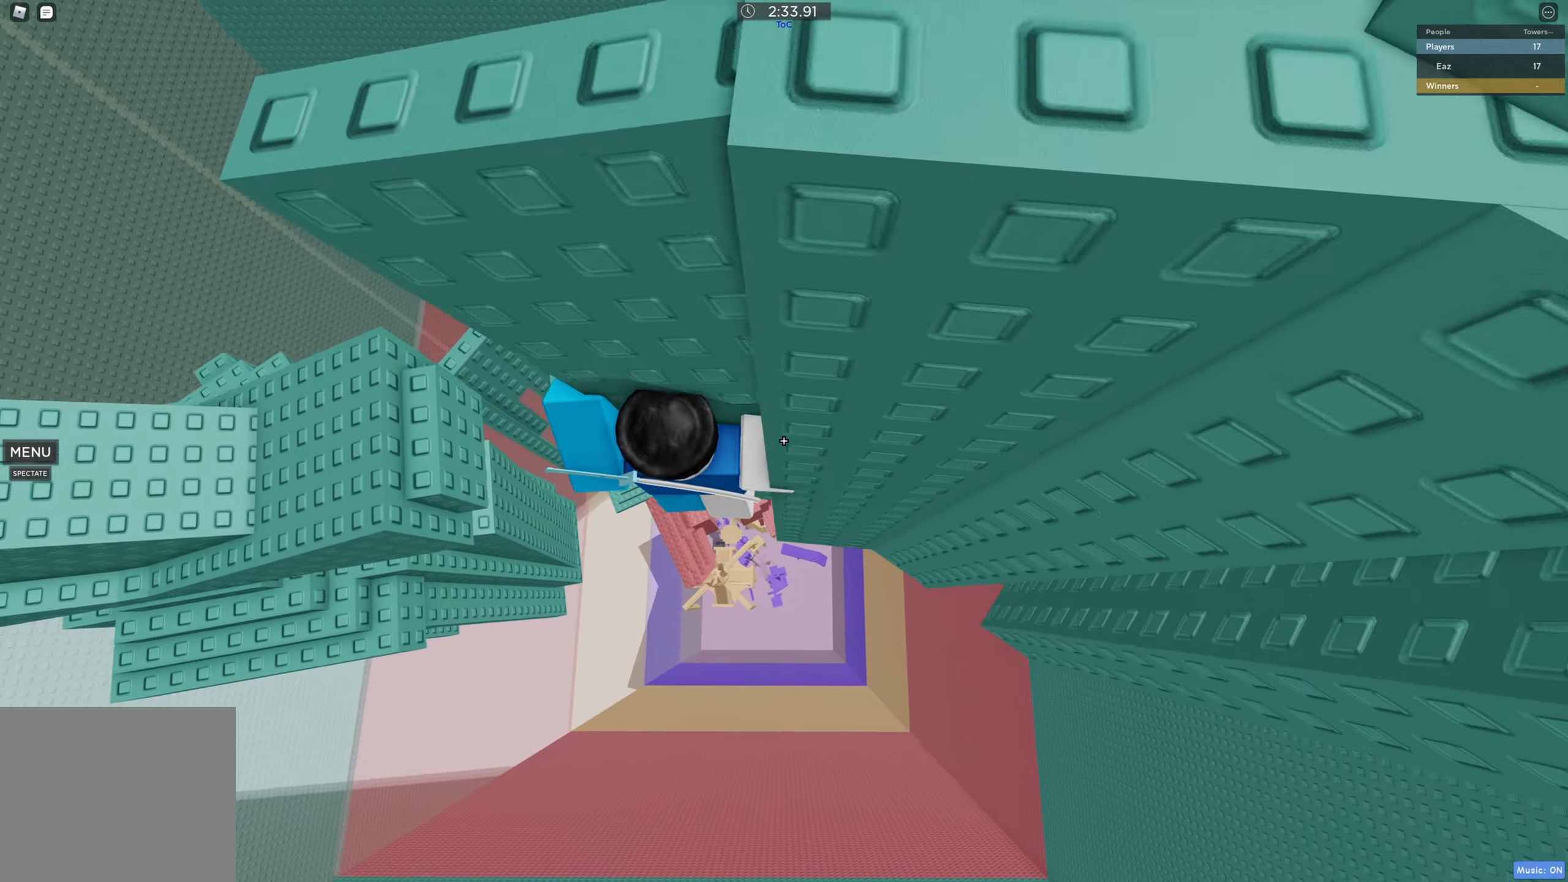
{"keys": ["shift"], "events": [[350, "w", "up"], [384, "d", "up"], [434, "shift", "down"]]}
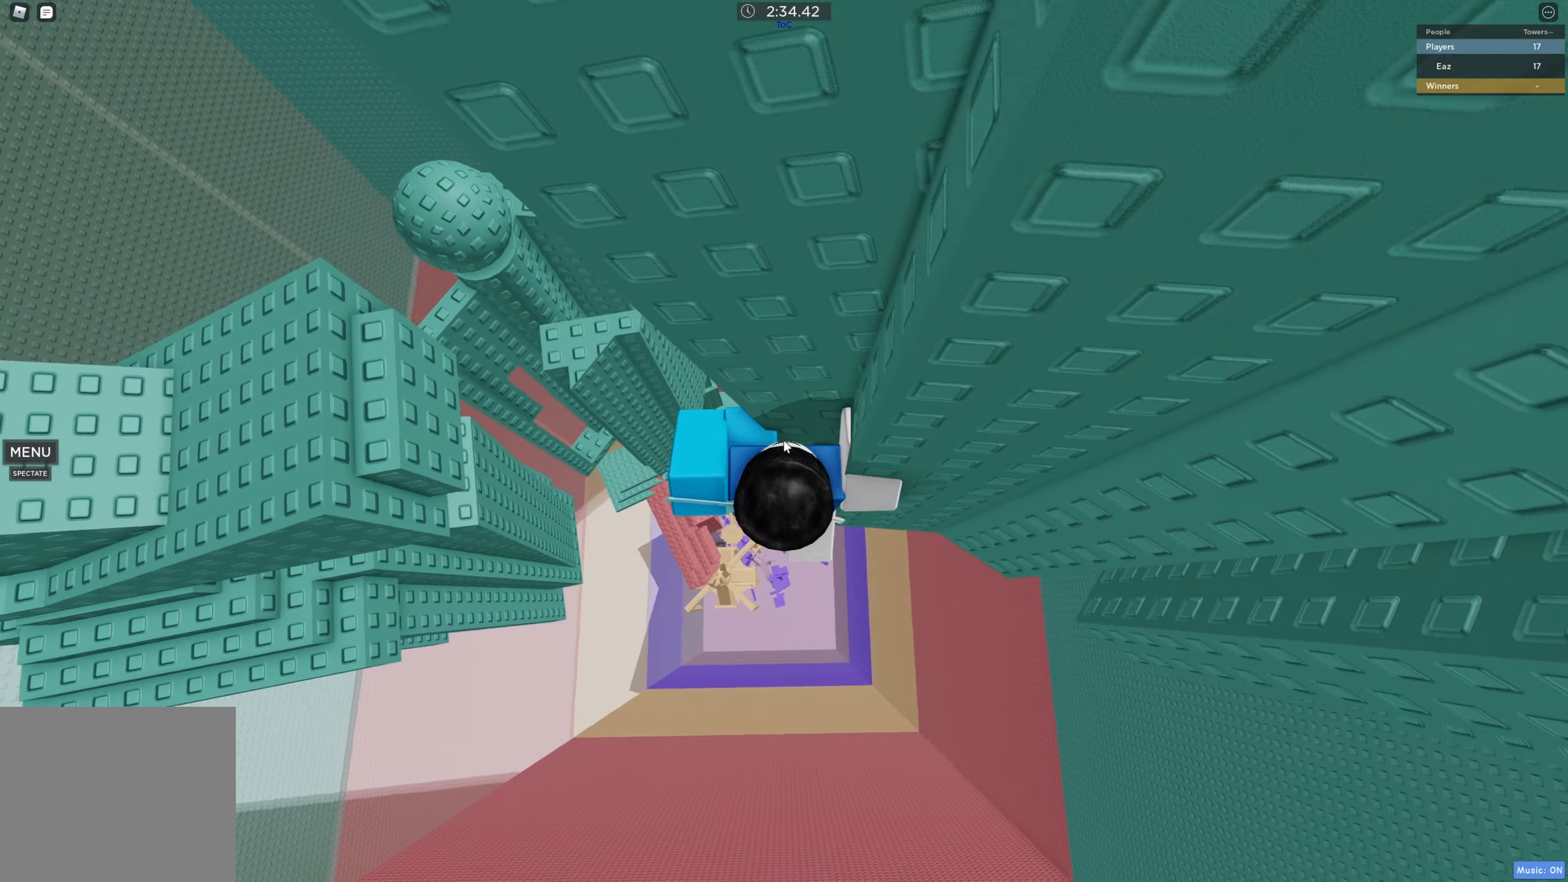
{"keys": ["d", "space"], "events": [[34, "shift", "up"], [234, "d", "down"], [234, "shift", "down"], [317, "space", "down"], [384, "shift", "up"]]}
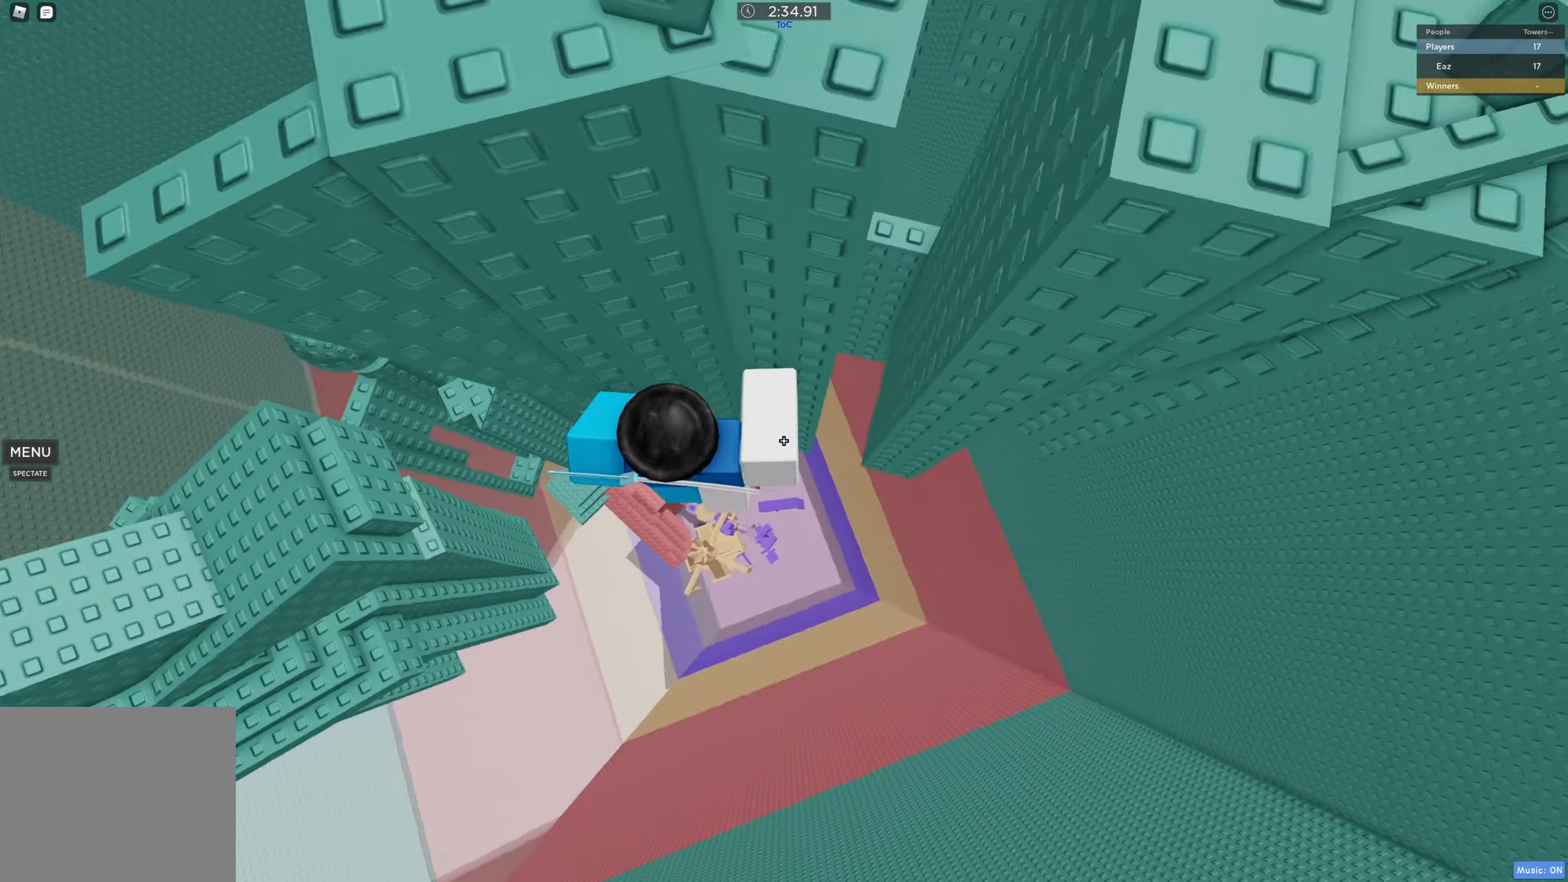
{"keys": ["w"], "events": [[50, "space", "up"], [217, "w", "down"], [467, "d", "up"]]}
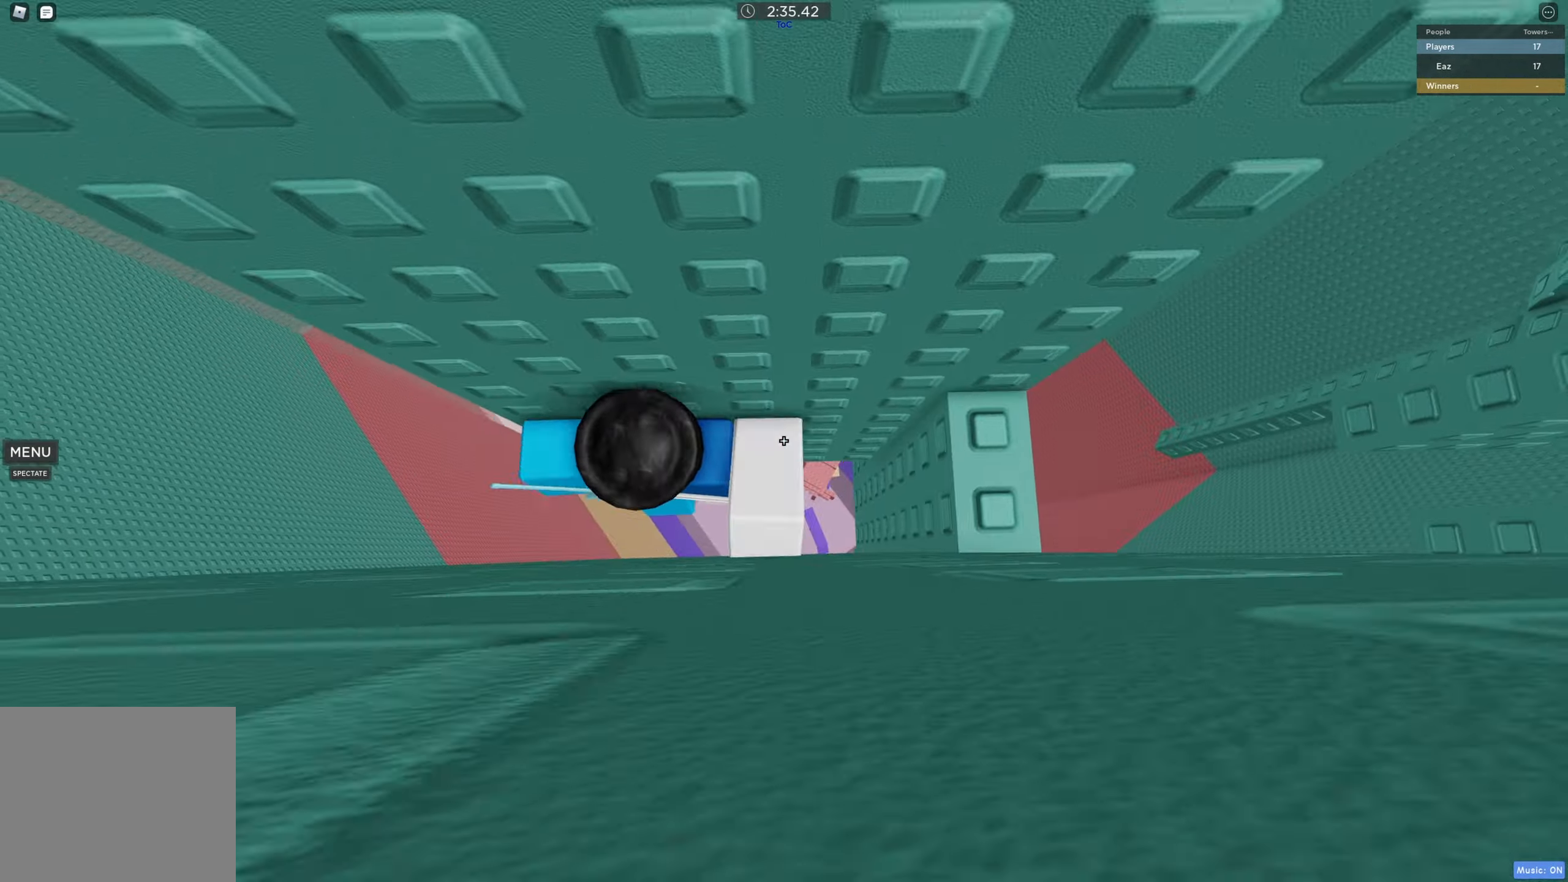
{"keys": [], "events": [[184, "w", "up"]]}
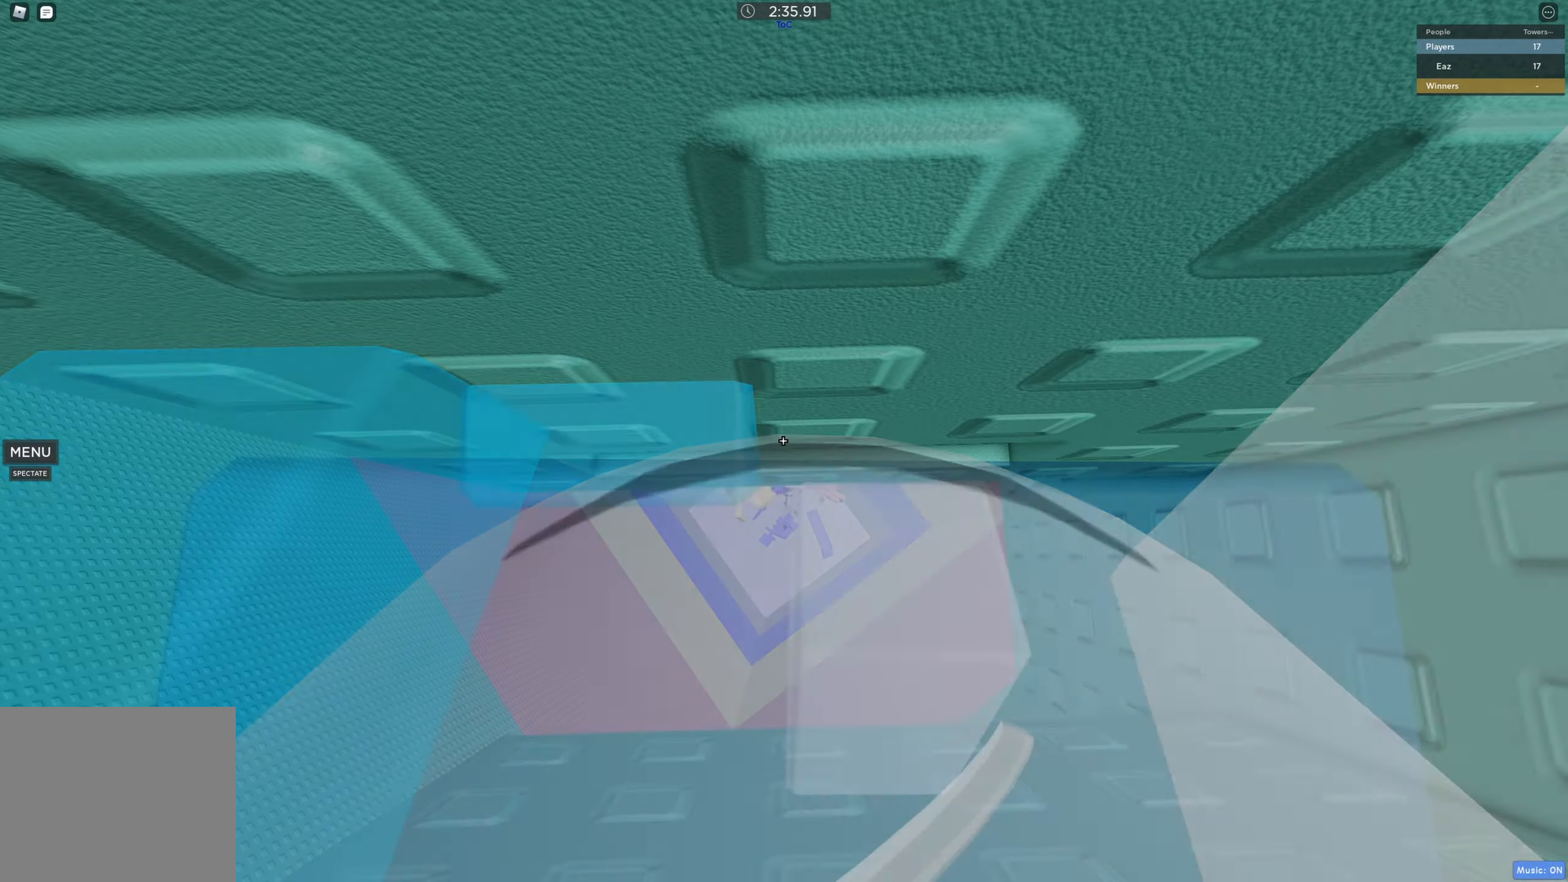
{"keys": [], "events": [[50, "w", "down"], [150, "d", "down"], [167, "space", "down"], [234, "w", "up"], [400, "space", "up"], [450, "d", "up"]]}
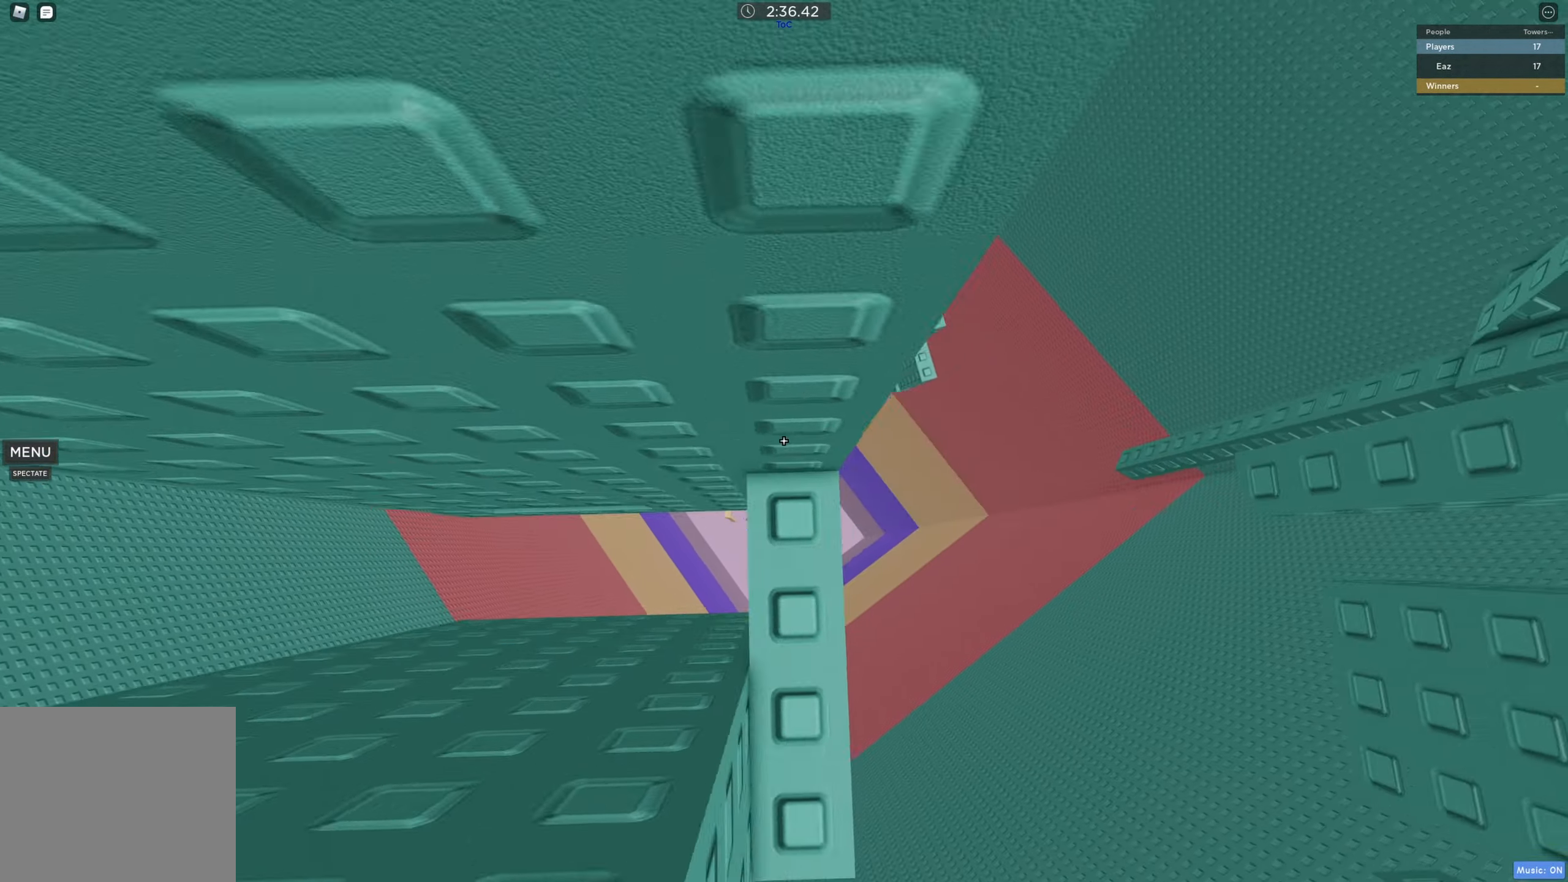
{"keys": [], "events": []}
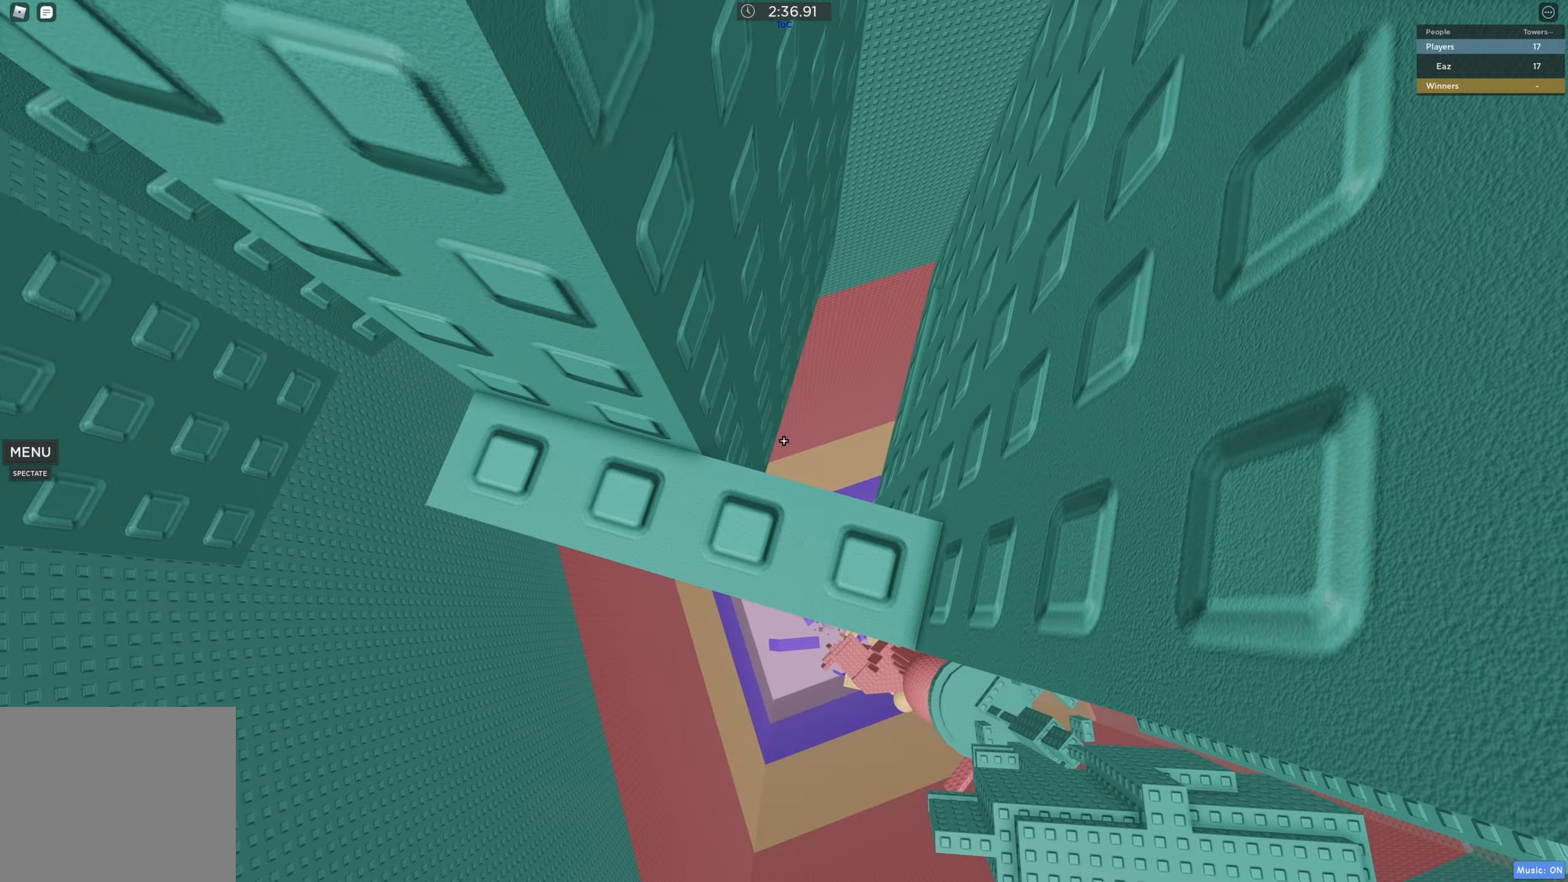
{"keys": [], "events": [[67, "a", "down"], [100, "w", "down"], [200, "a", "up"], [217, "w", "up"]]}
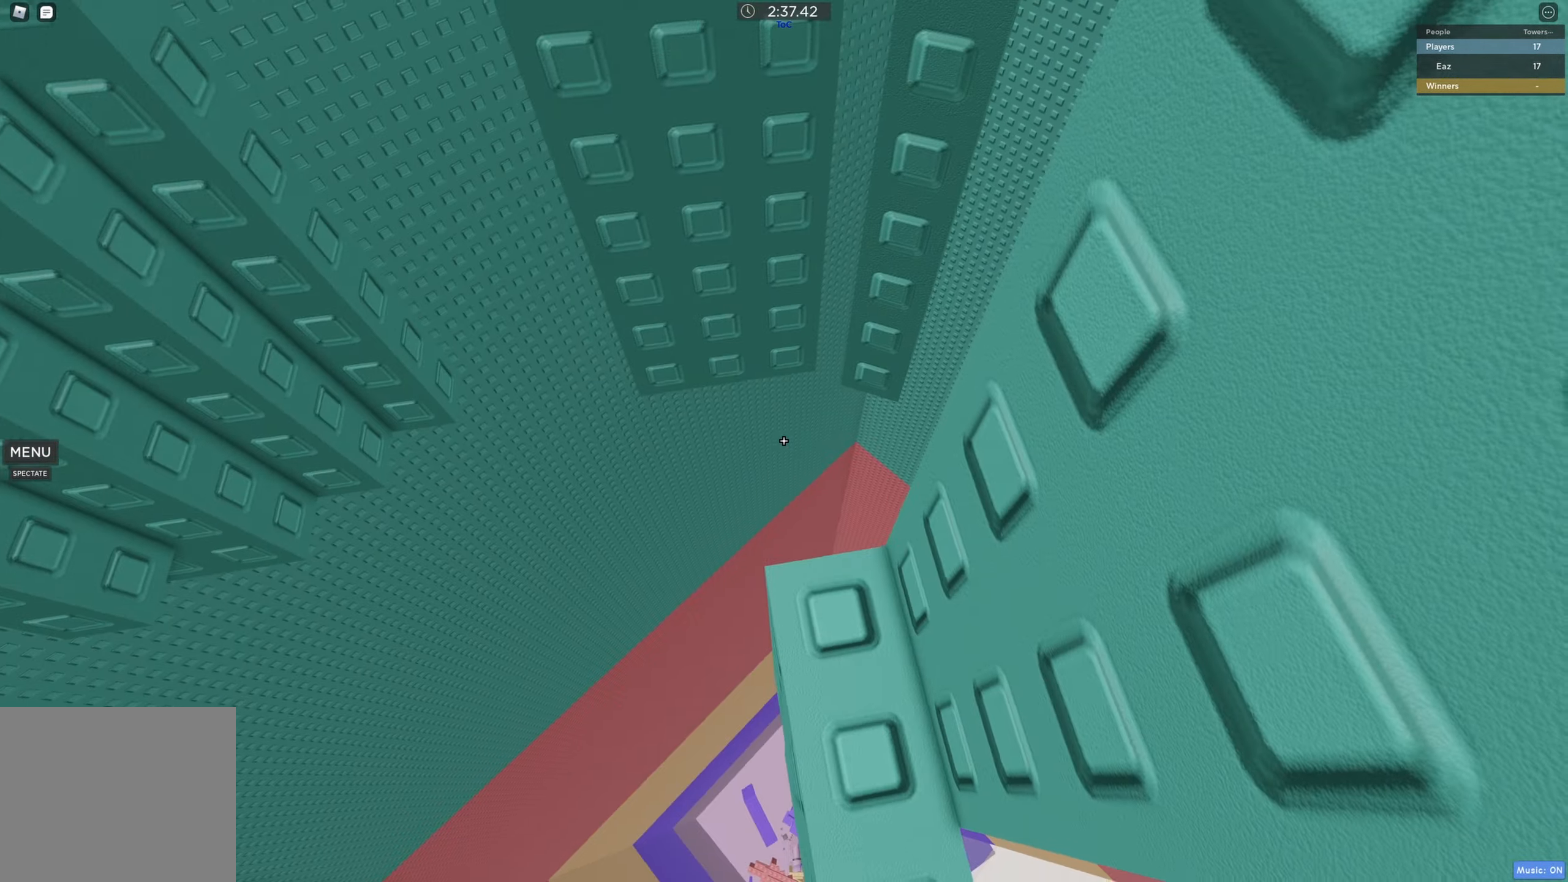
{"keys": [], "events": [[184, "s", "down"], [200, "d", "down"], [267, "d", "up"], [300, "s", "up"]]}
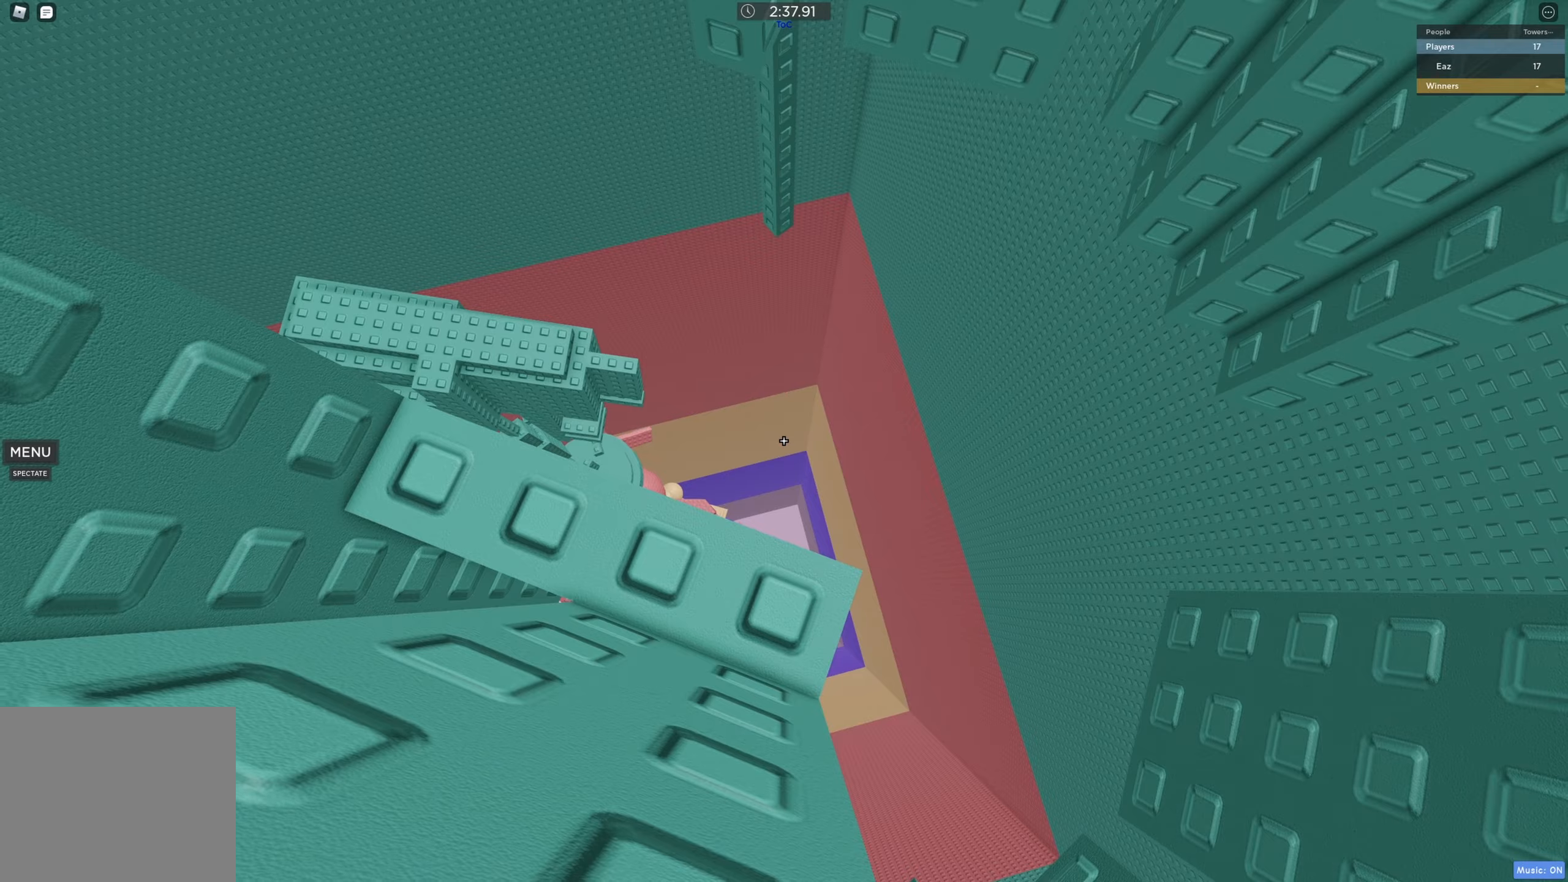
{"keys": ["d"], "events": [[16, "d", "down"], [183, "space", "down"], [316, "space", "up"]]}
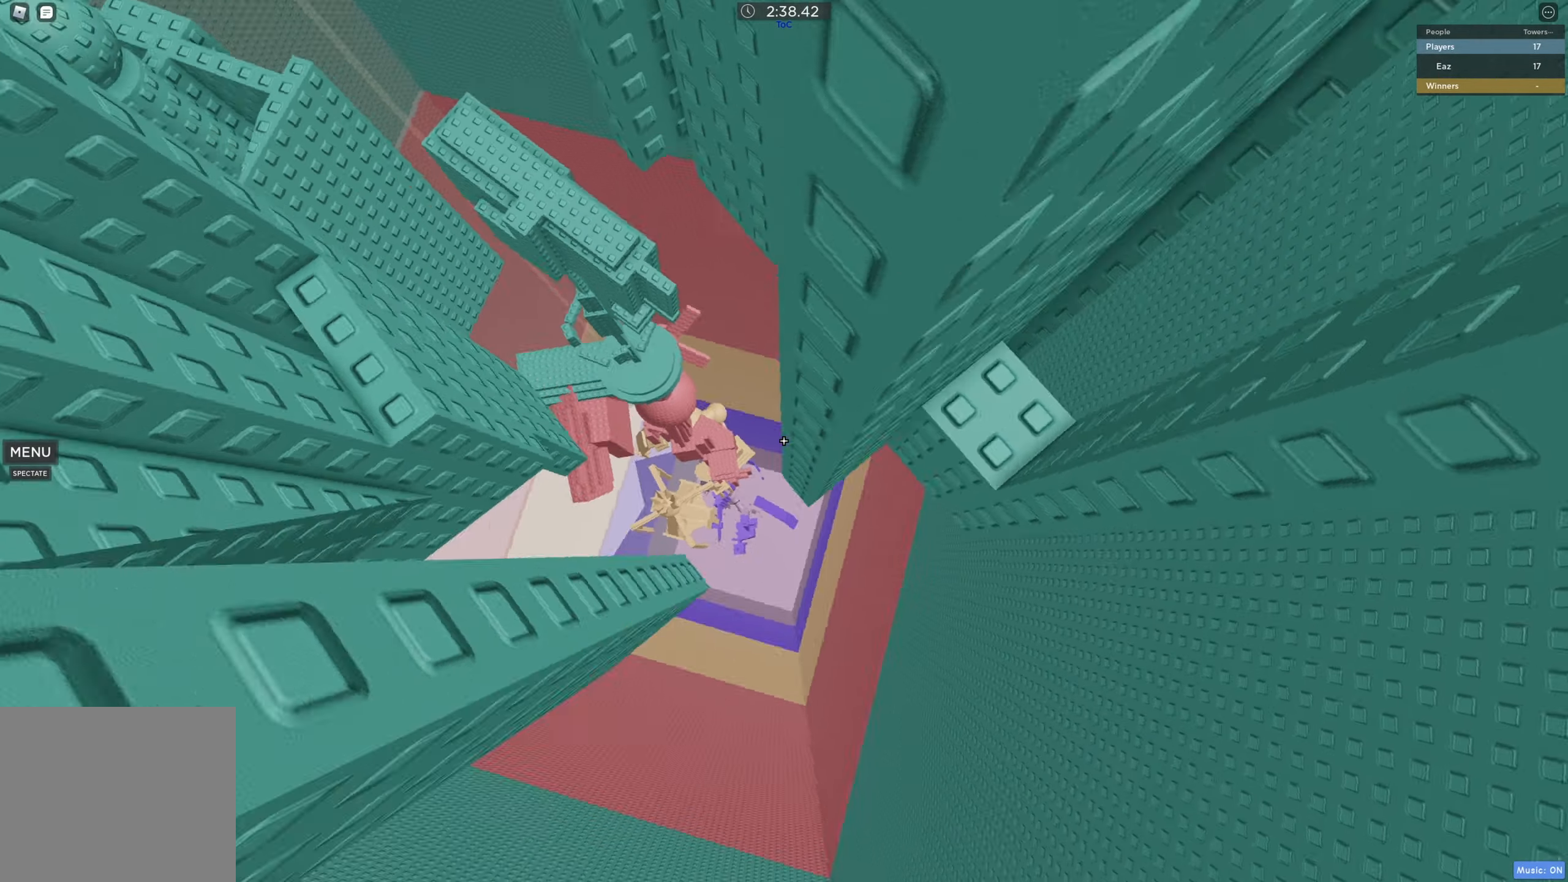
{"keys": ["d", "s"], "events": [[233, "w", "down"], [316, "w", "up"], [333, "d", "up"], [466, "s", "down"], [483, "d", "down"]]}
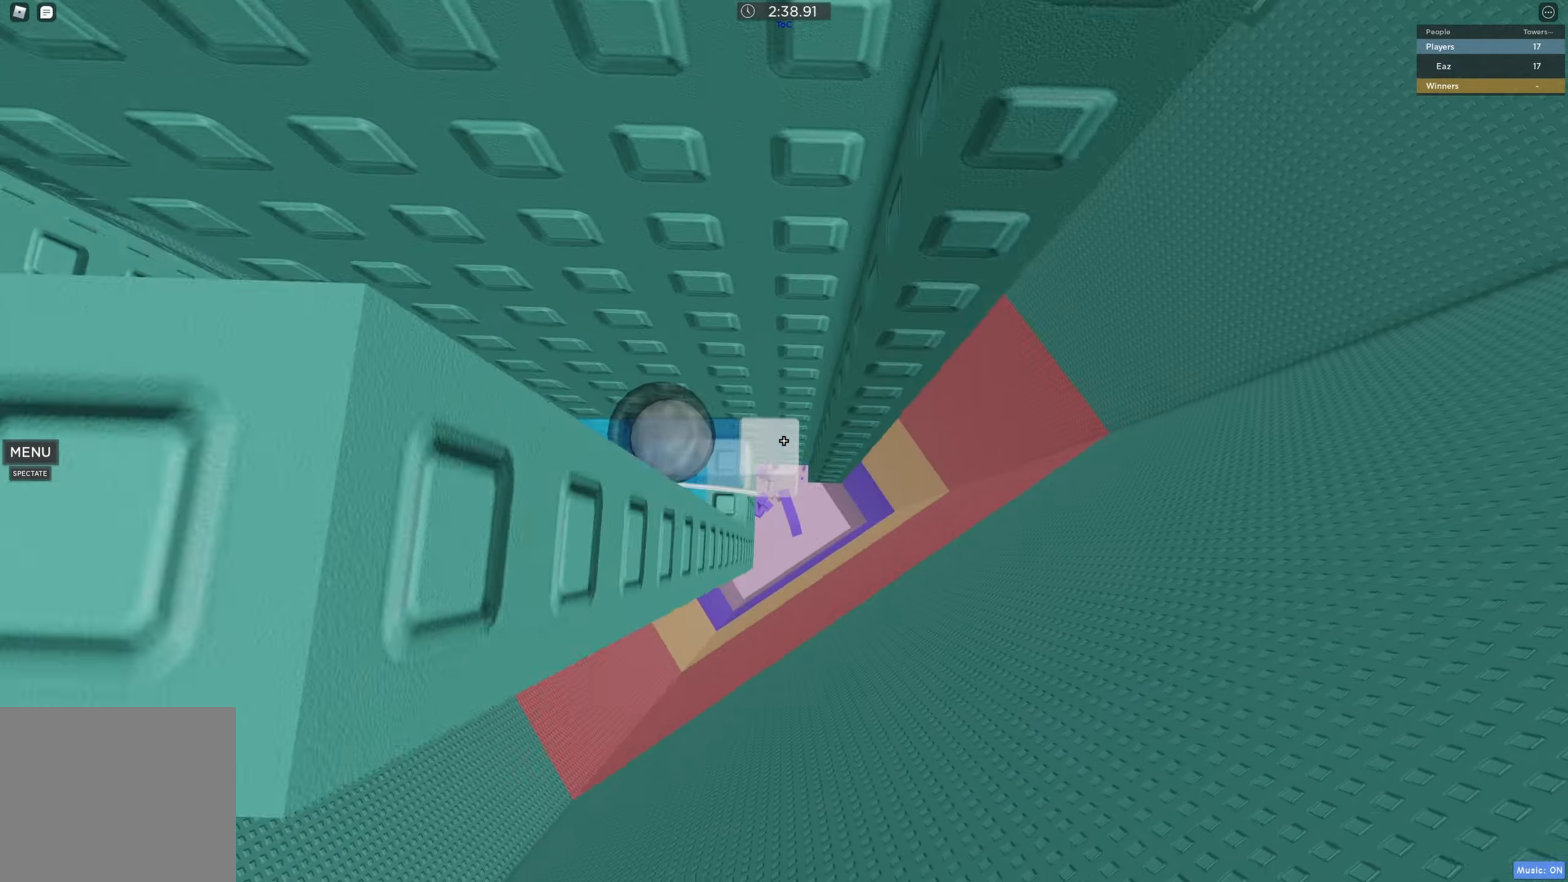
{"keys": ["d", "space"], "events": [[50, "d", "up"], [66, "s", "up"], [250, "d", "down"], [400, "space", "down"]]}
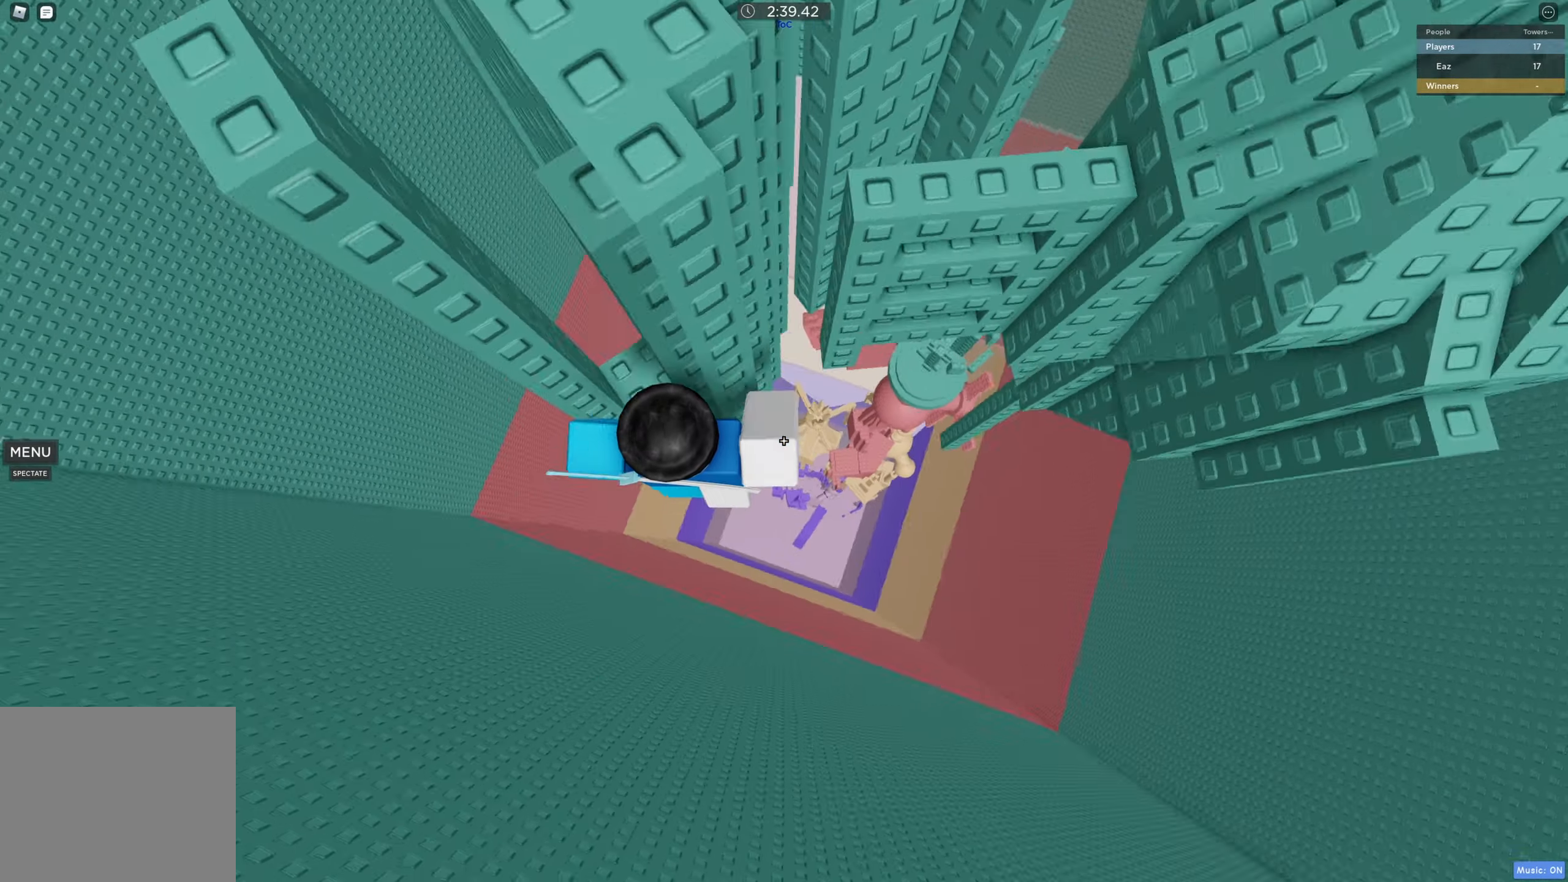
{"keys": ["w"], "events": [[83, "w", "down"], [100, "space", "up"], [416, "d", "up"]]}
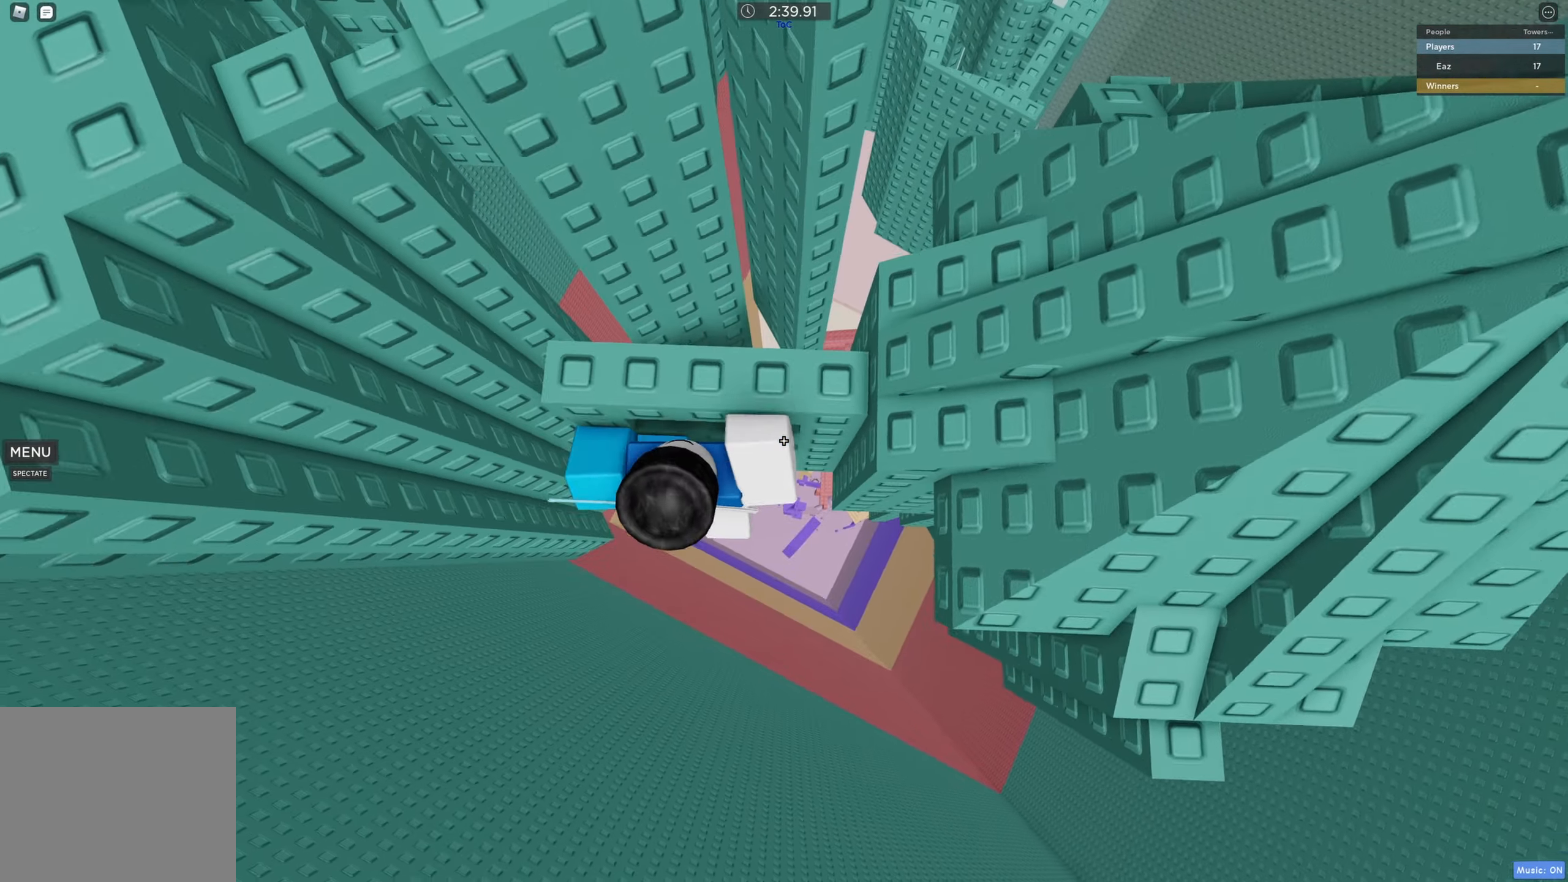
{"keys": ["w"], "events": []}
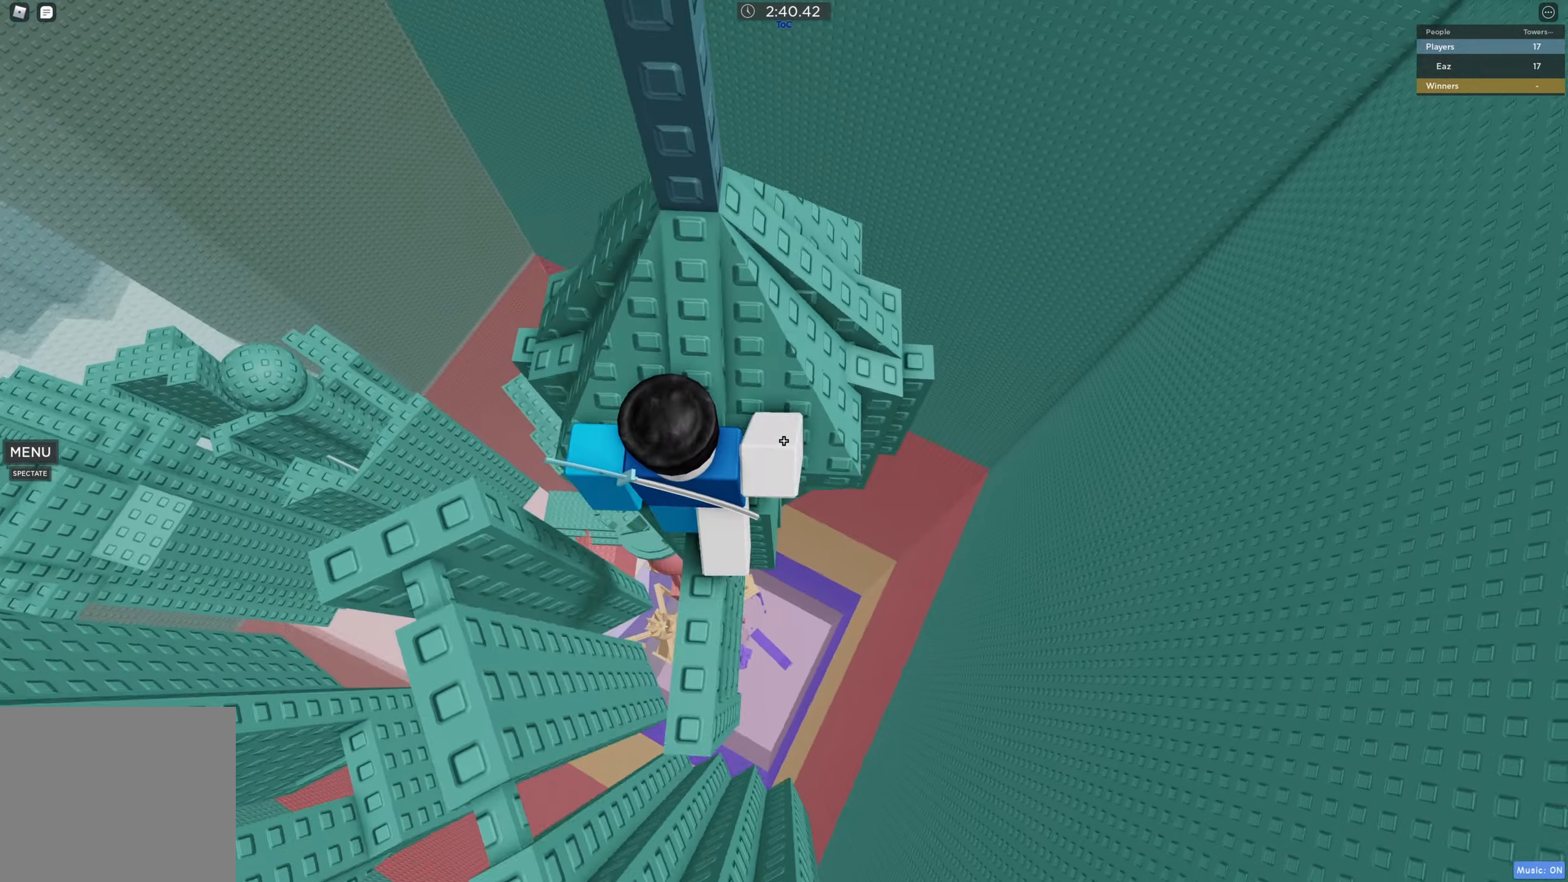
{"keys": ["w"], "events": [[316, "w", "up"], [466, "w", "down"]]}
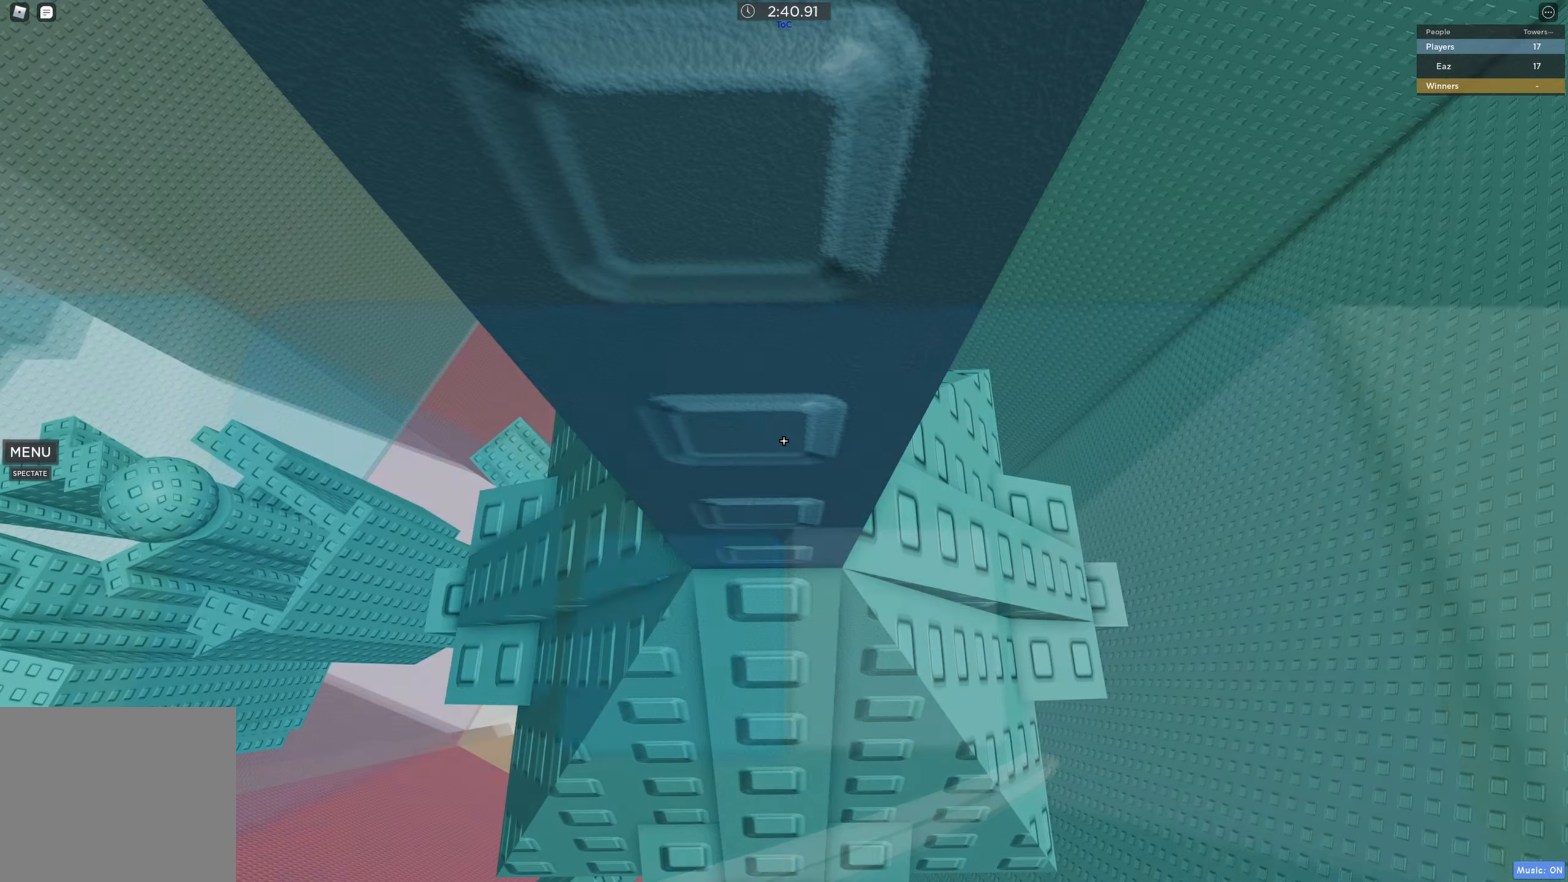
{"keys": ["w"], "events": [[83, "w", "up"], [183, "s", "down"], [250, "space", "down"], [283, "s", "up"], [366, "w", "down"], [466, "space", "up"]]}